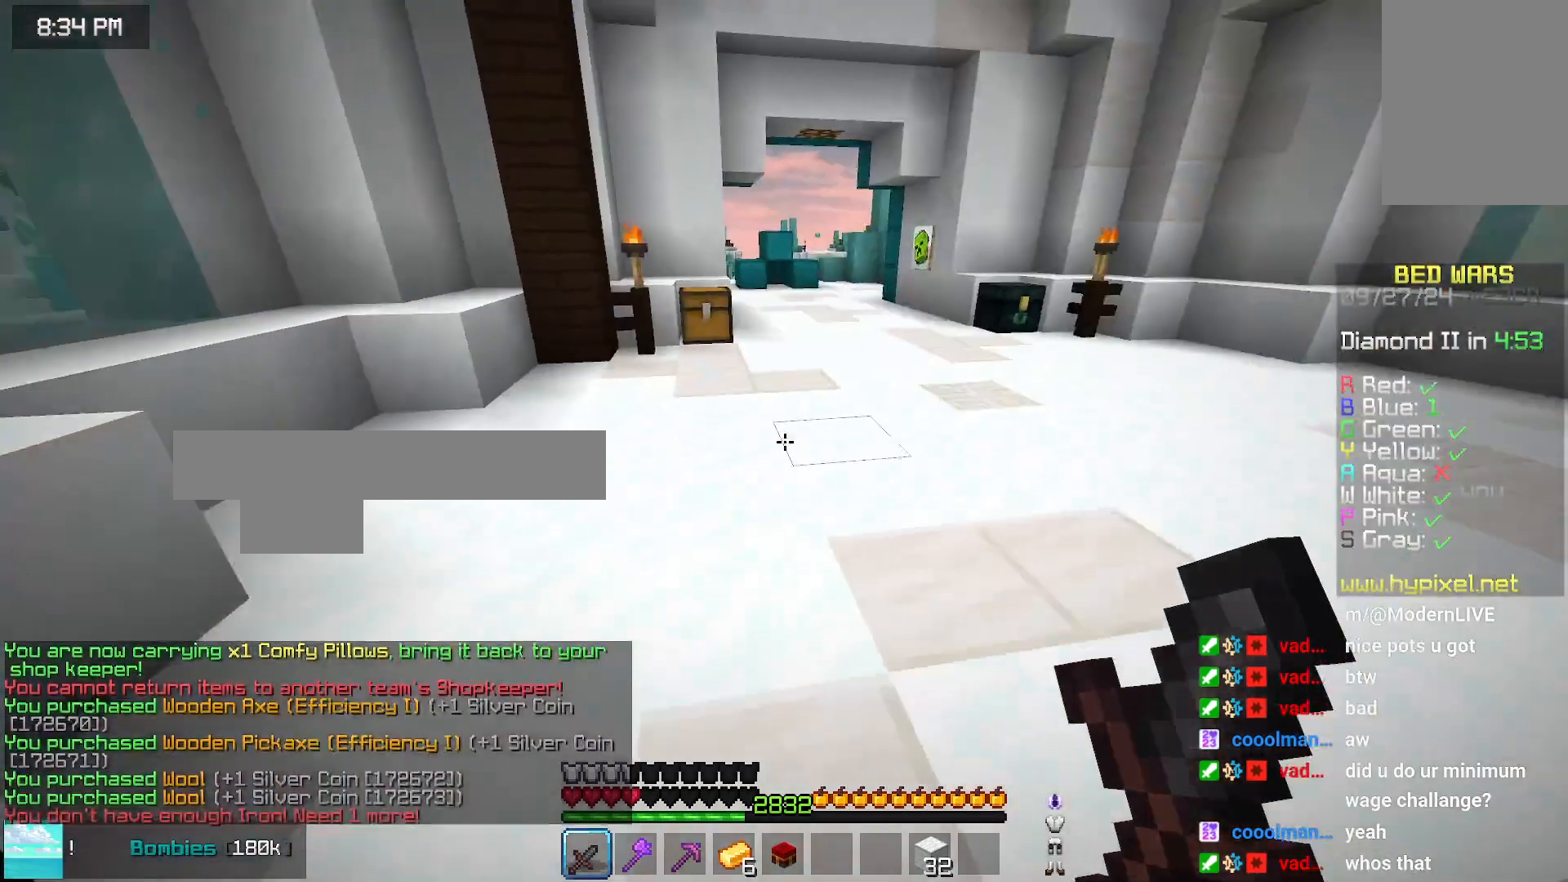
Gameplay with keyboard and mouse; each line is a JSON object with the keys and mouse buttons held at the frame after it. "events" lists presses ("down") and releases ("up") of "down", "left", "right", "space", "up", "mouse_left" and "mouse_right" between this image and that frame as [ms after this image, input, new state], when the widget could be followed in between. "mouse_left", "mouse_right" = the "left", "right" buttons of the "mouse" list. No other keys are recorded. Fast repeated clicks can show as one long hold. Mouse movement is not recorded.
{"keys": ["up"], "mouse": [], "events": [[83, "space", "down"], [500, "space", "up"]]}
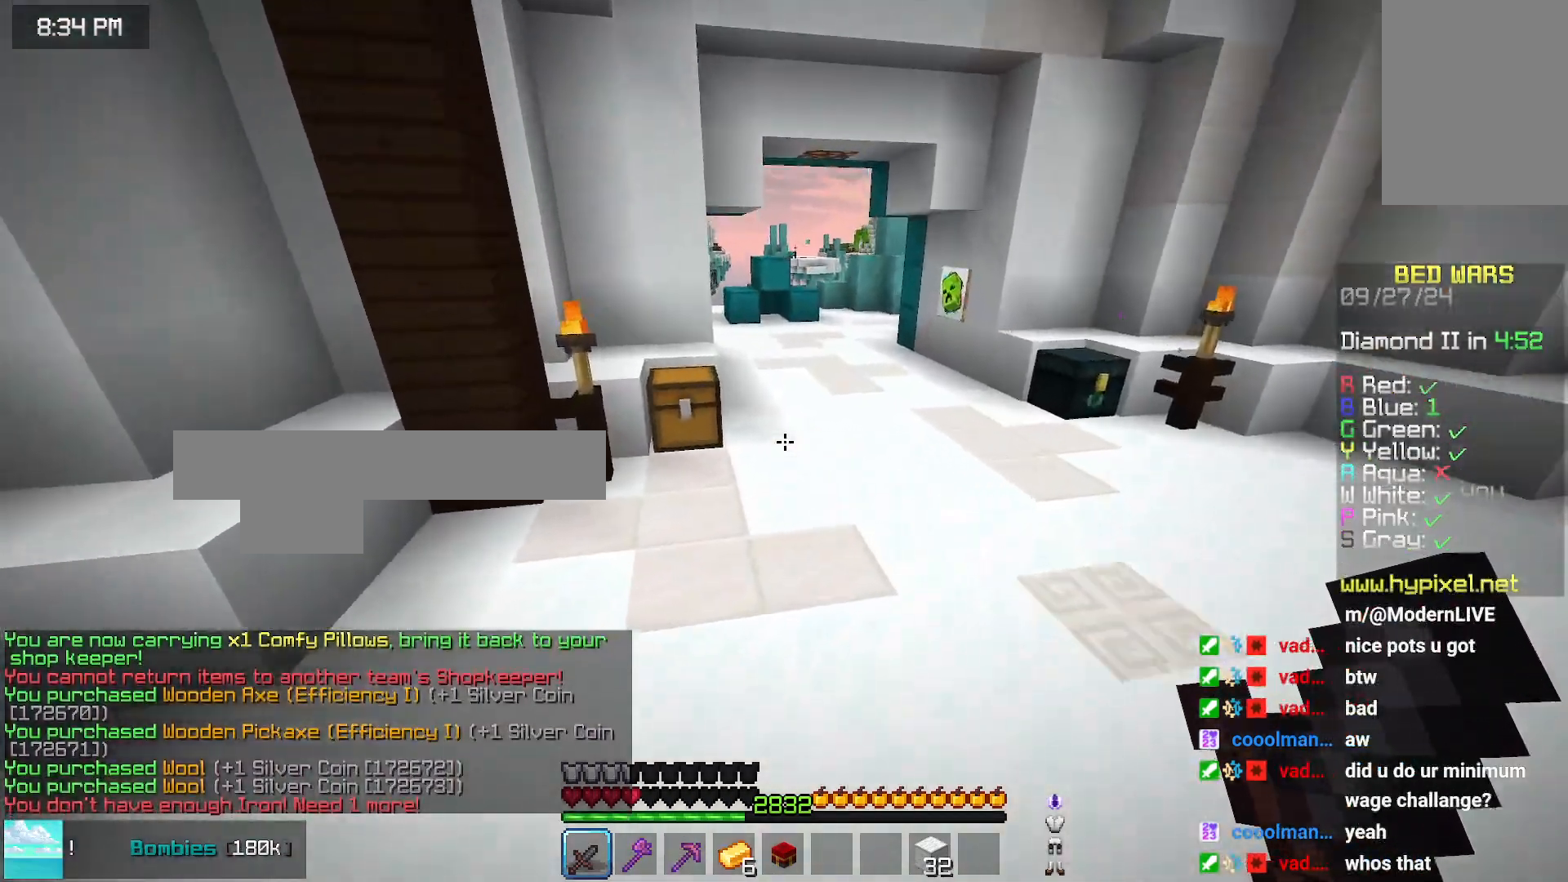
{"keys": [], "mouse": [], "events": [[200, "right", "down"], [316, "mouse_right", "down"], [316, "space", "down"], [366, "mouse_right", "up"], [466, "right", "up"], [466, "space", "up"], [466, "up", "up"]]}
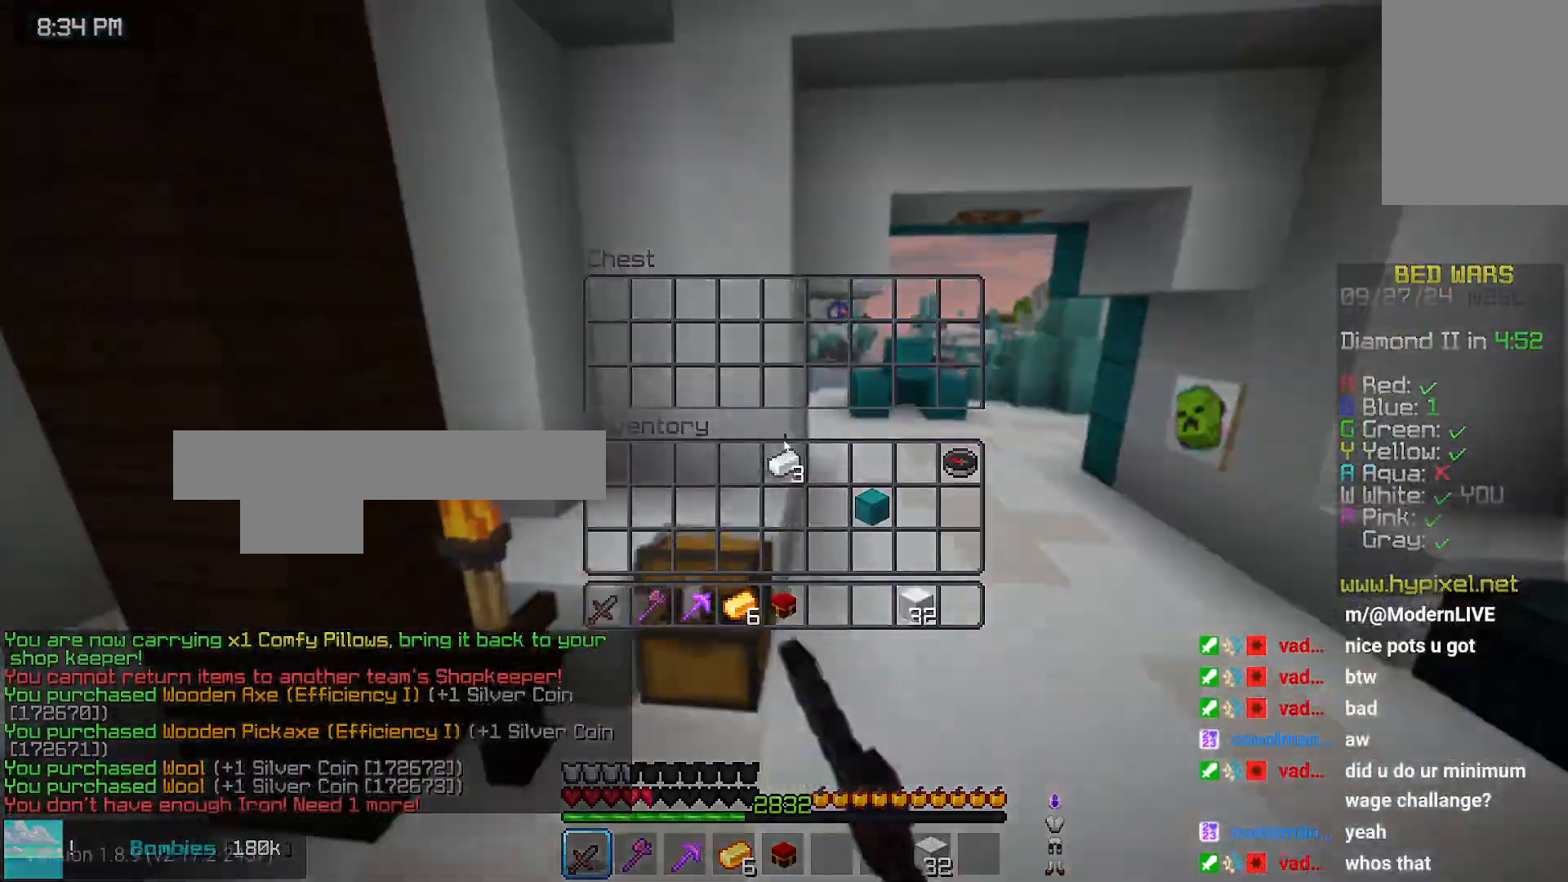
{"keys": ["up"], "mouse": ["right"], "events": [[383, "up", "down"], [483, "mouse_right", "down"]]}
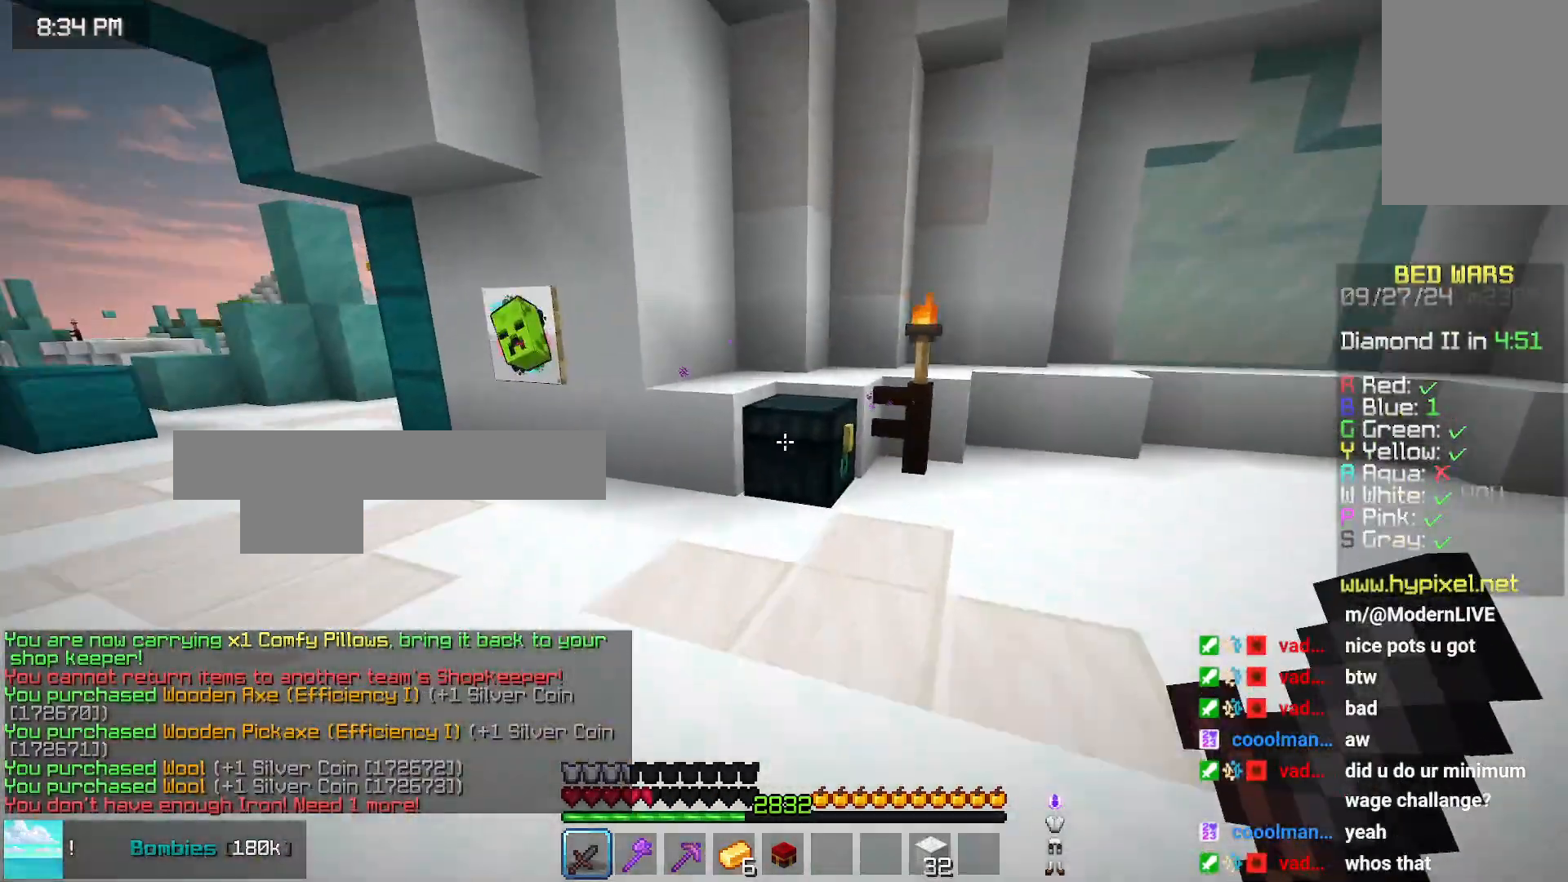
{"keys": [], "mouse": [], "events": [[33, "left", "down"], [83, "mouse_right", "up"], [200, "left", "up"], [200, "up", "up"]]}
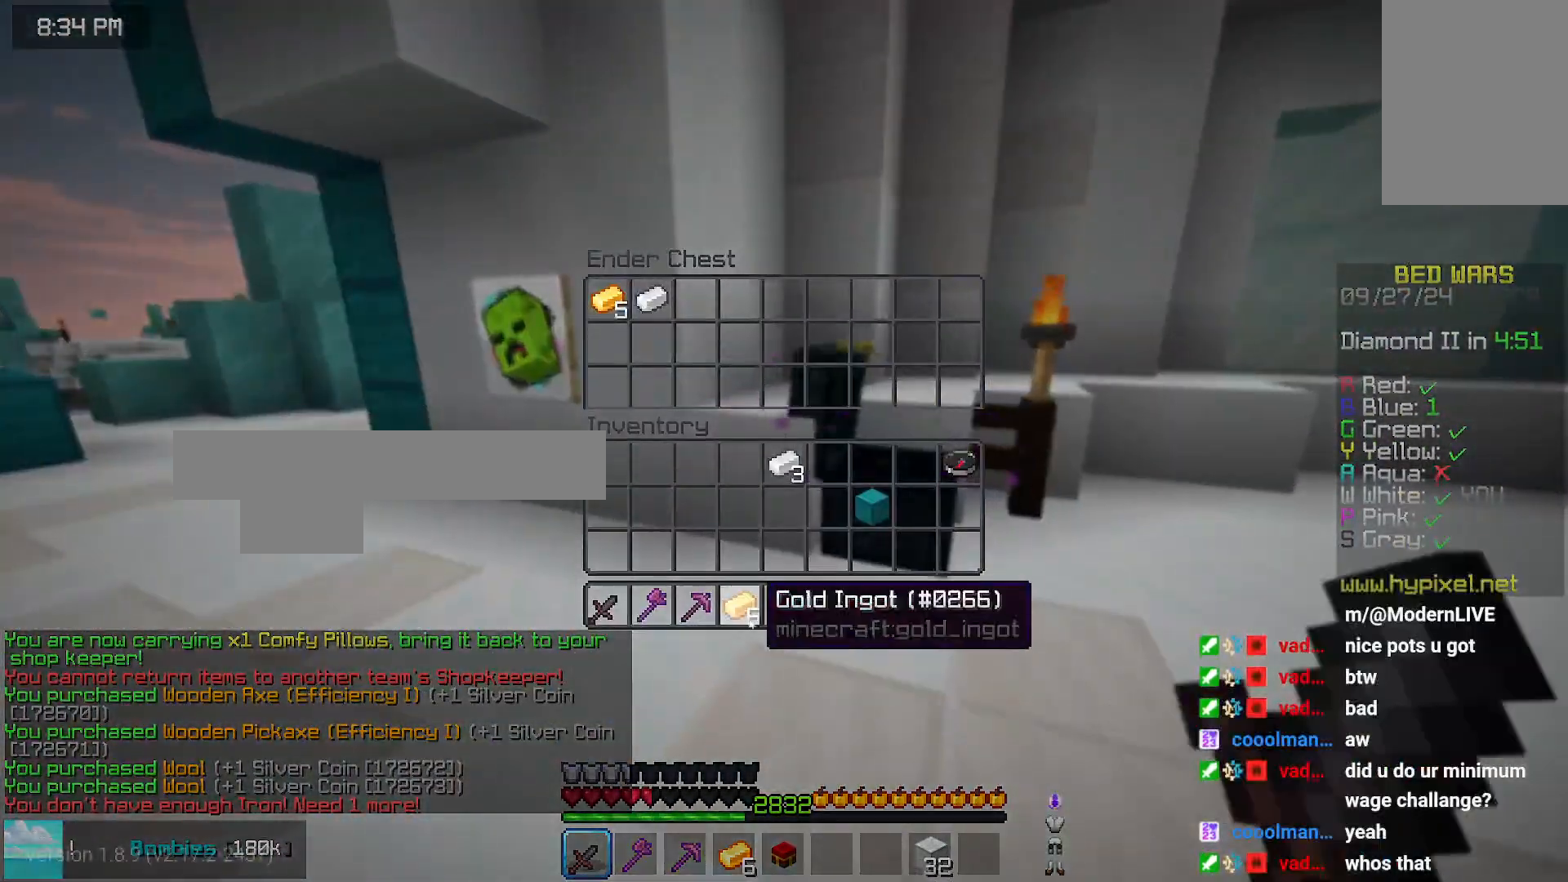
{"keys": [], "mouse": [], "events": []}
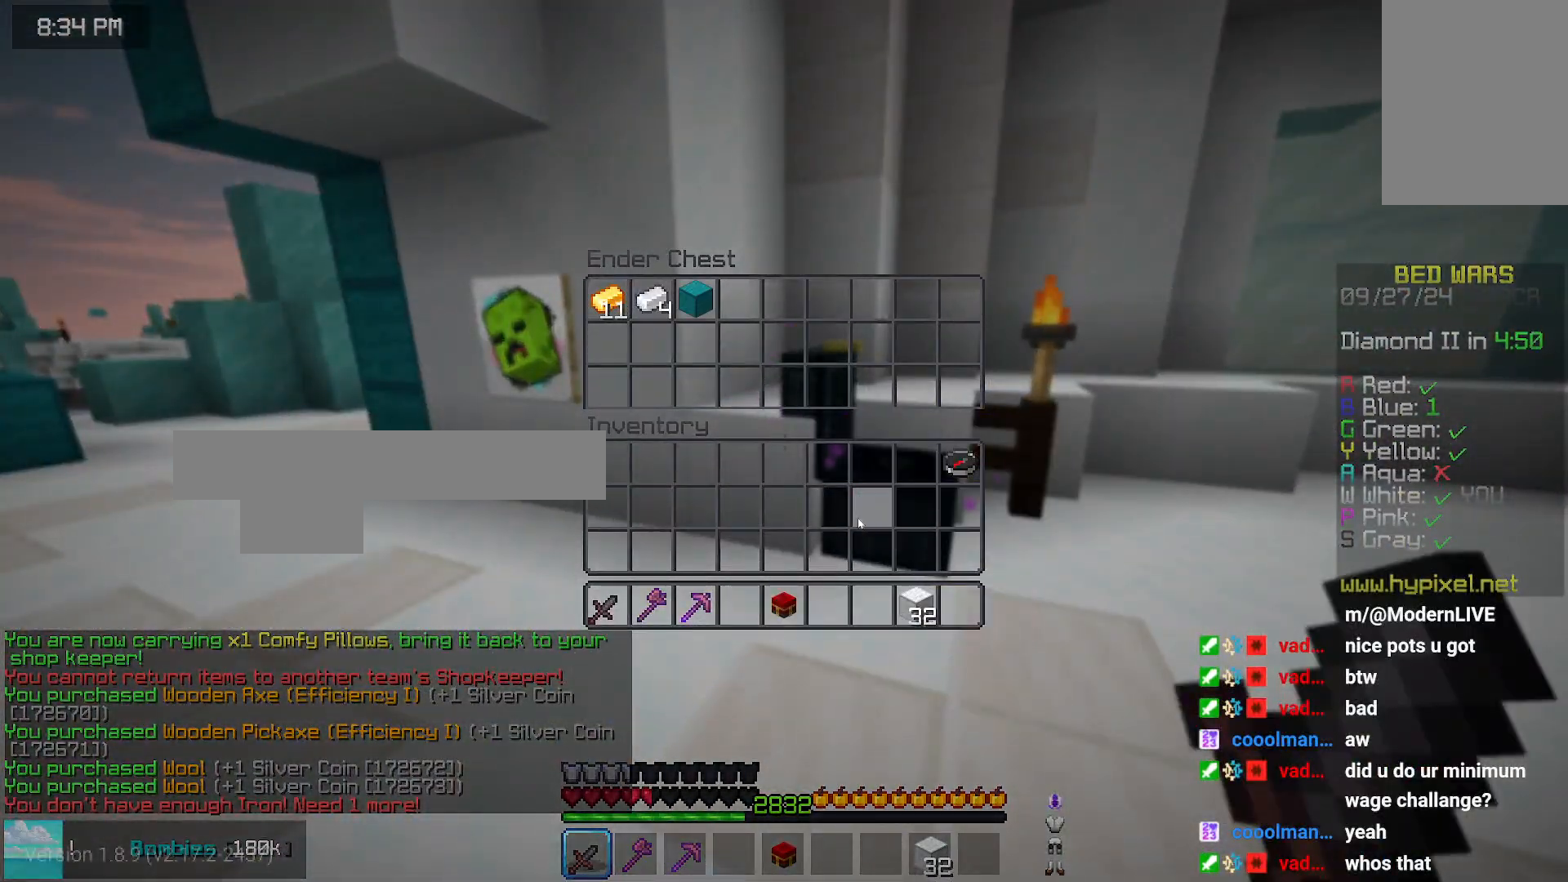
{"keys": [], "mouse": [], "events": []}
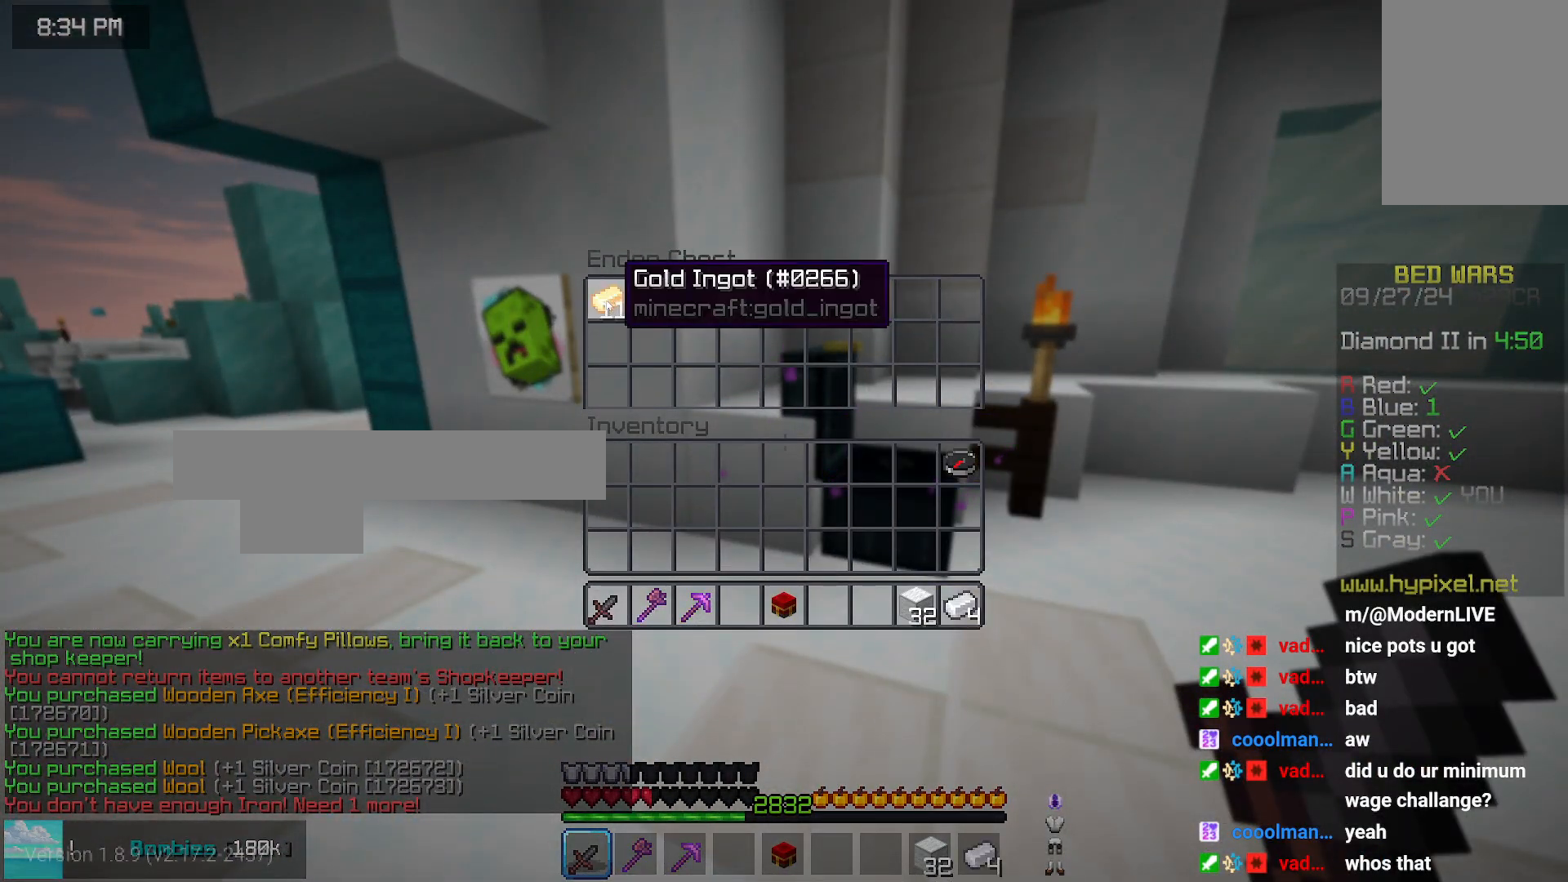
{"keys": ["space", "up"], "mouse": [], "events": [[83, "mouse_left", "down"], [133, "mouse_left", "up"], [233, "up", "down"], [350, "space", "down"]]}
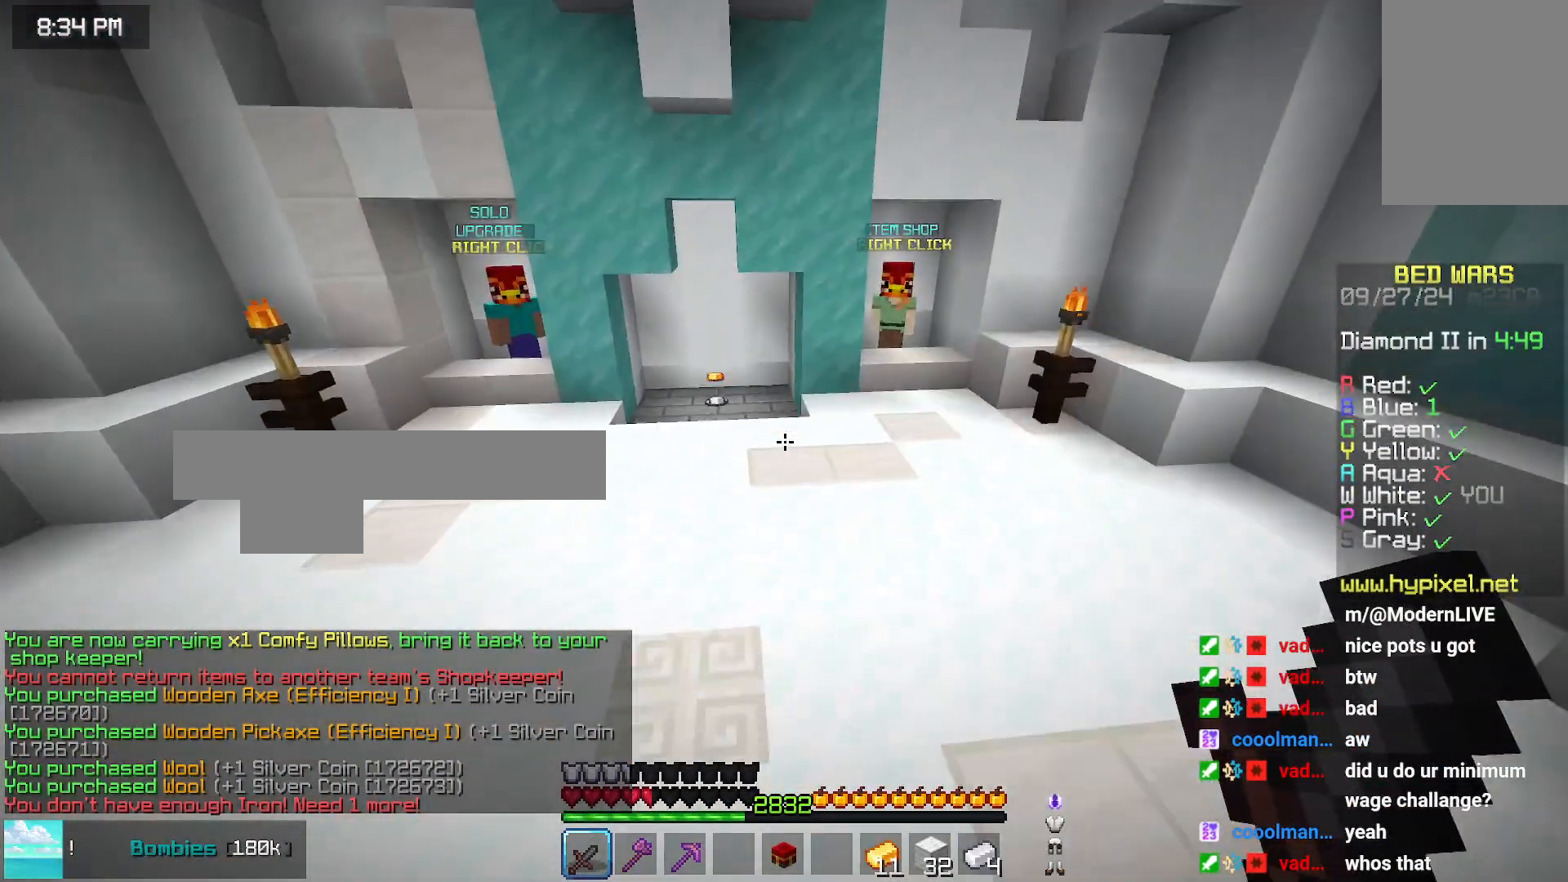
{"keys": ["space", "up"], "mouse": [], "events": []}
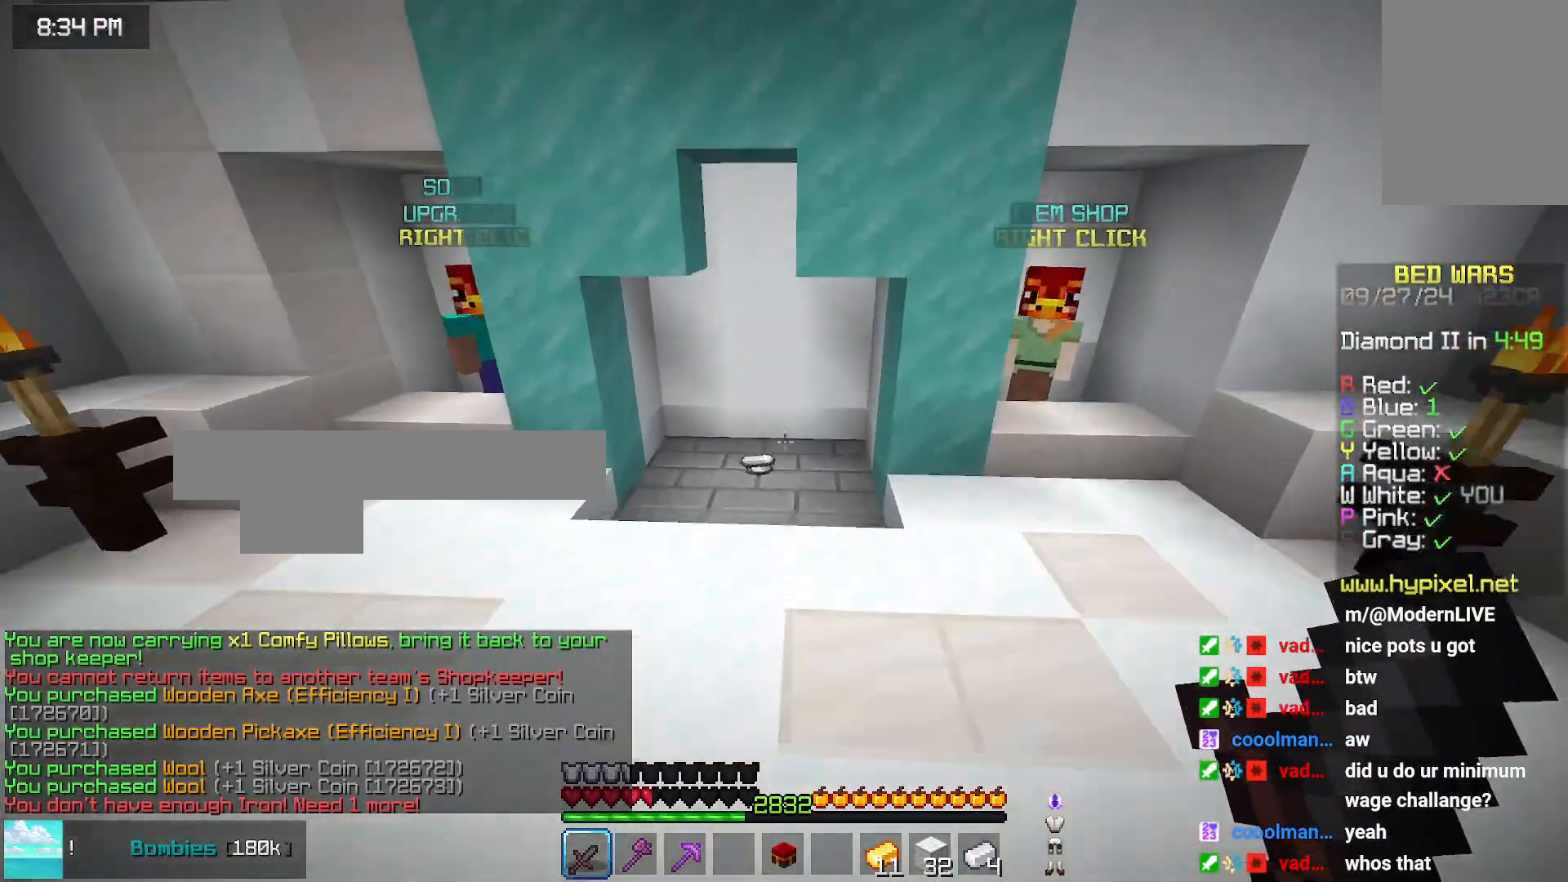
{"keys": ["up"], "mouse": [], "events": [[166, "space", "up"]]}
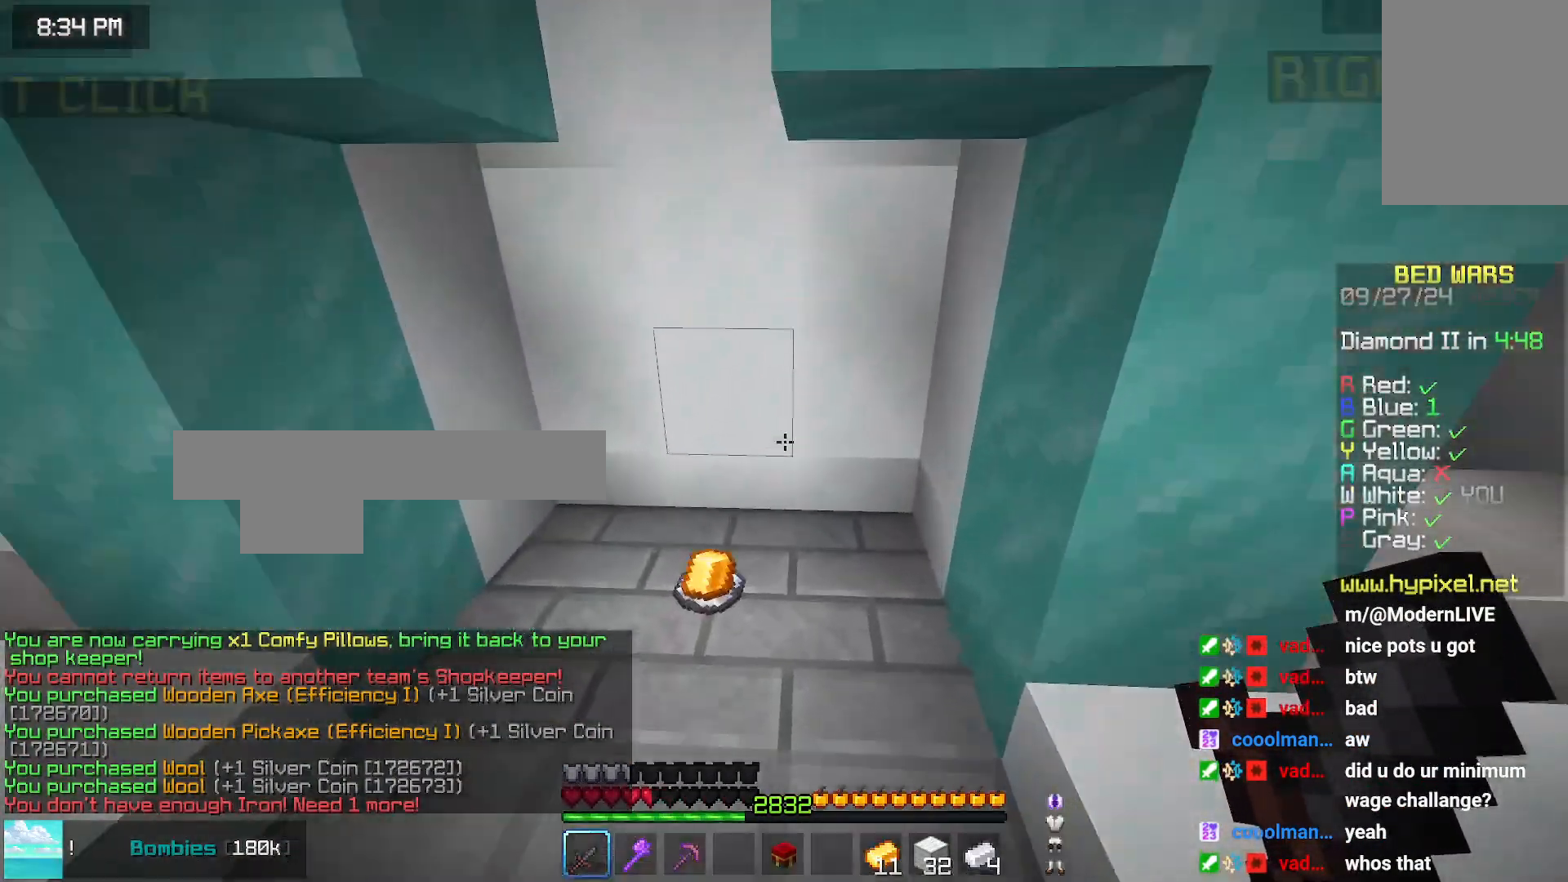
{"keys": ["right", "up"], "mouse": [], "events": [[166, "up", "up"], [333, "right", "down"], [383, "up", "down"]]}
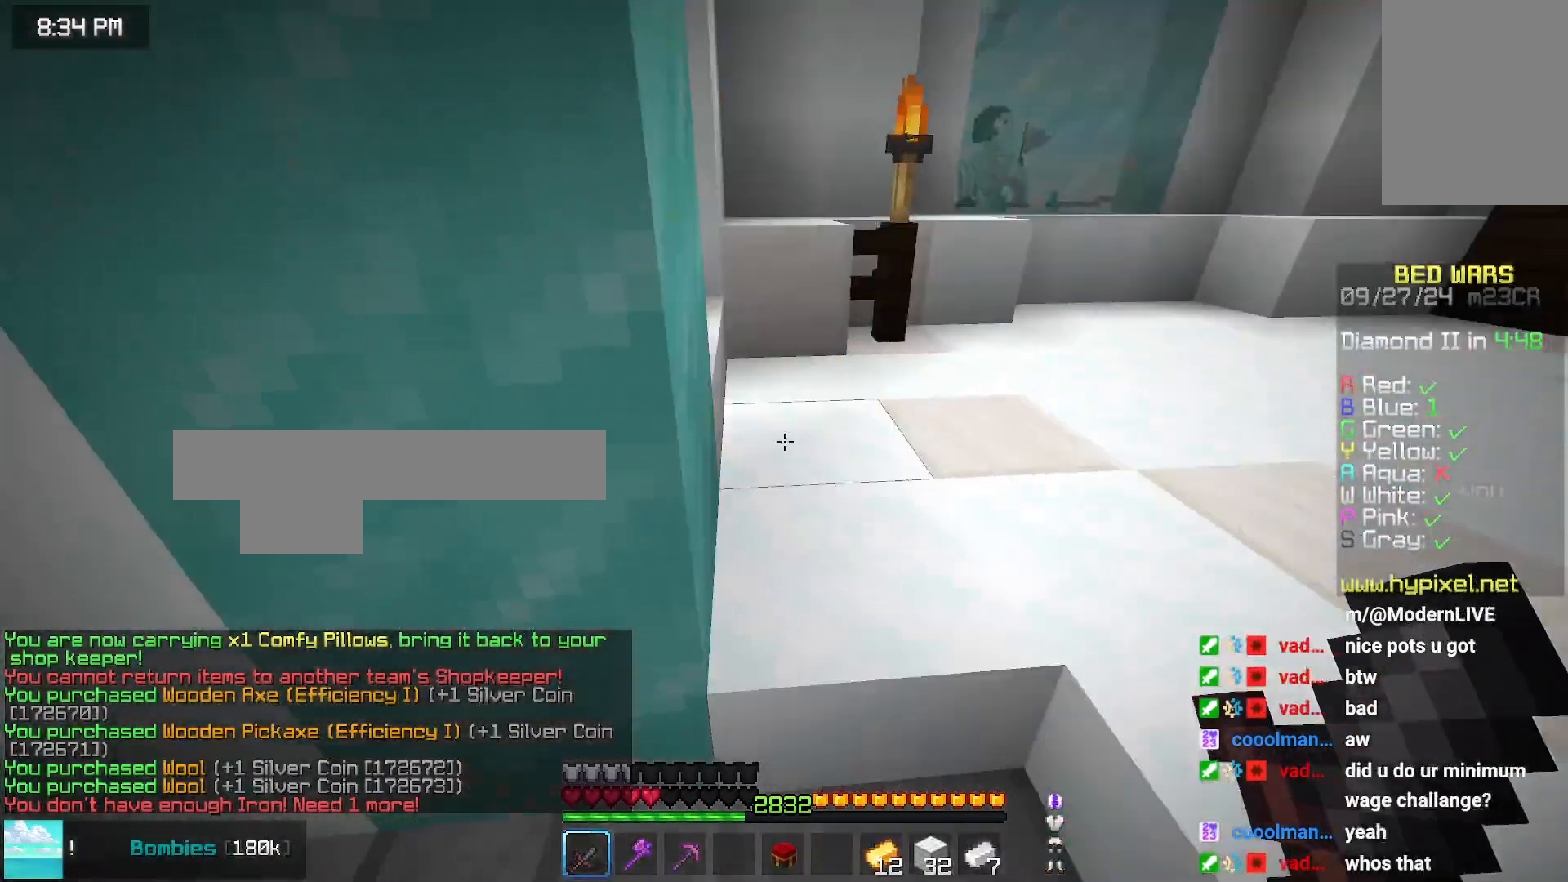
{"keys": [], "mouse": [], "events": [[350, "right", "up"], [400, "mouse_right", "down"], [400, "up", "up"], [500, "mouse_right", "up"]]}
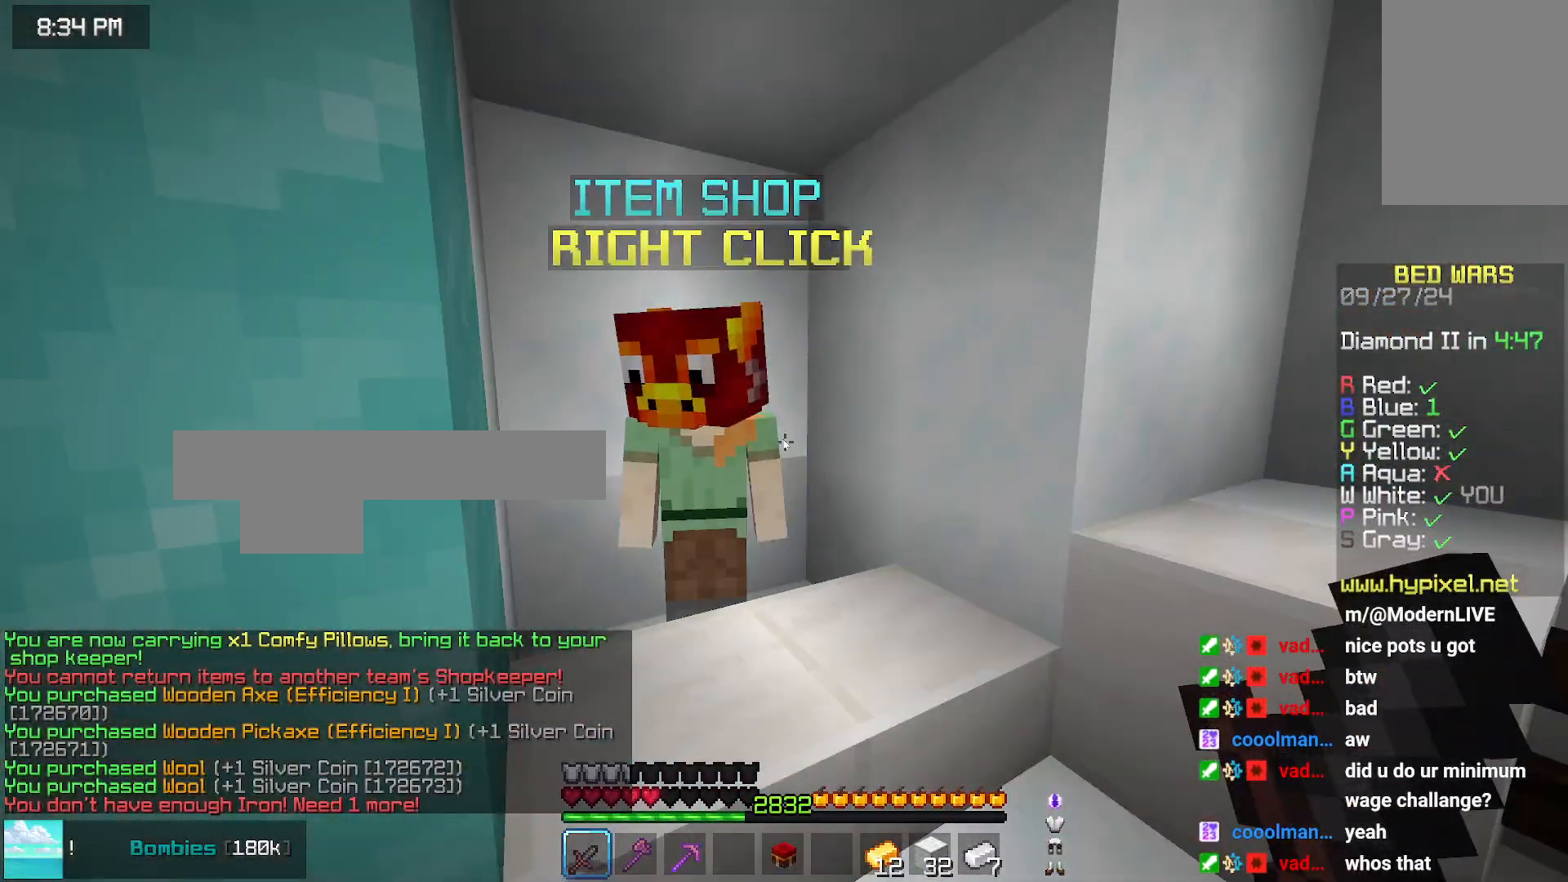
{"keys": [], "mouse": [], "events": []}
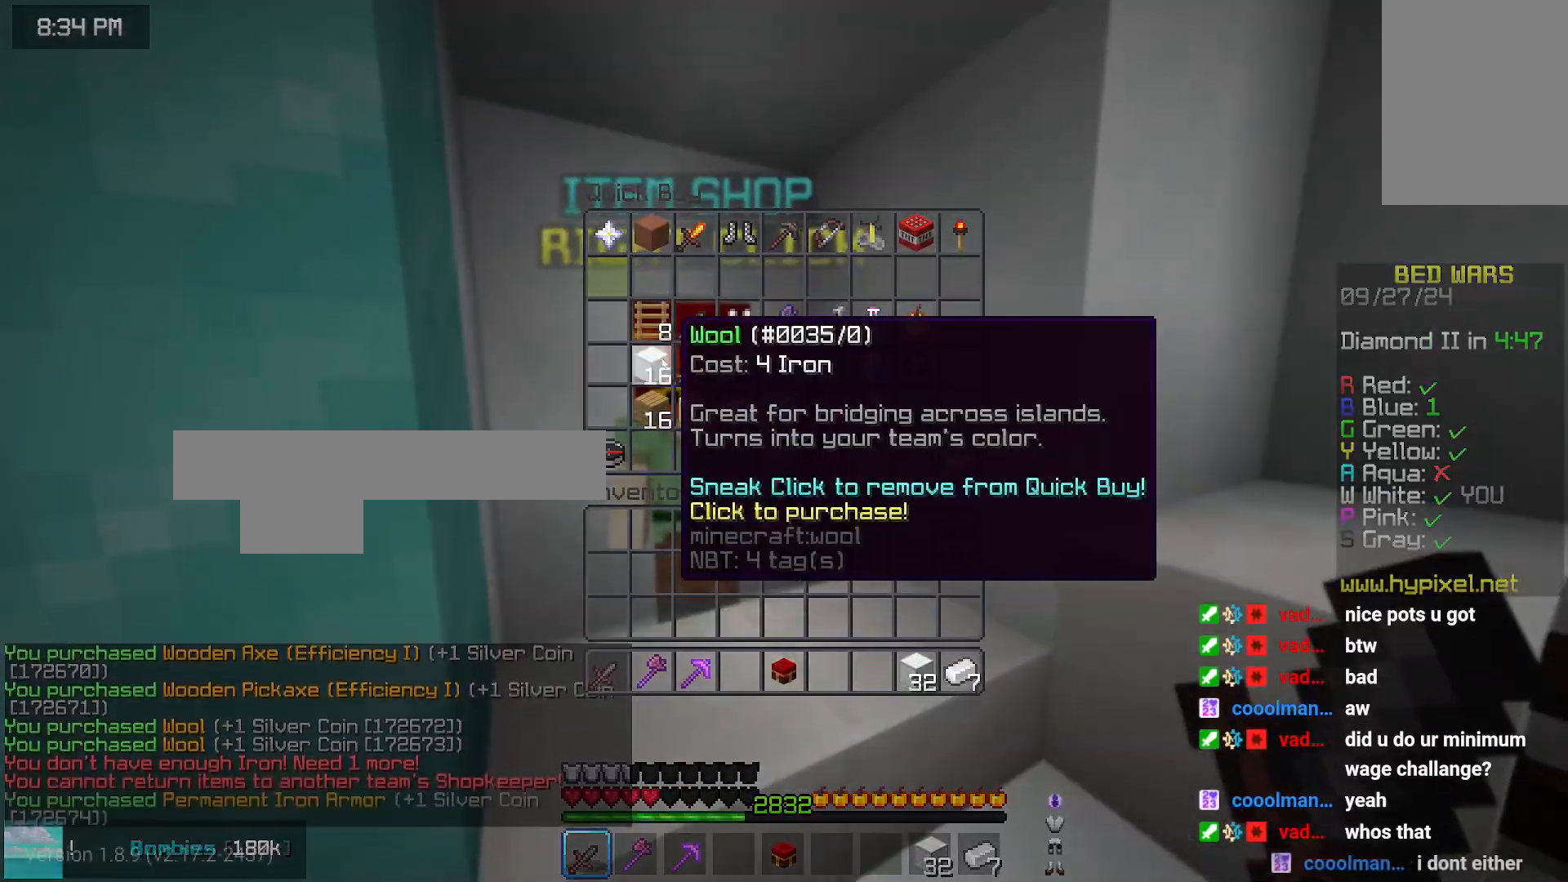
{"keys": ["space", "up"], "mouse": [], "events": [[283, "up", "down"], [433, "space", "down"]]}
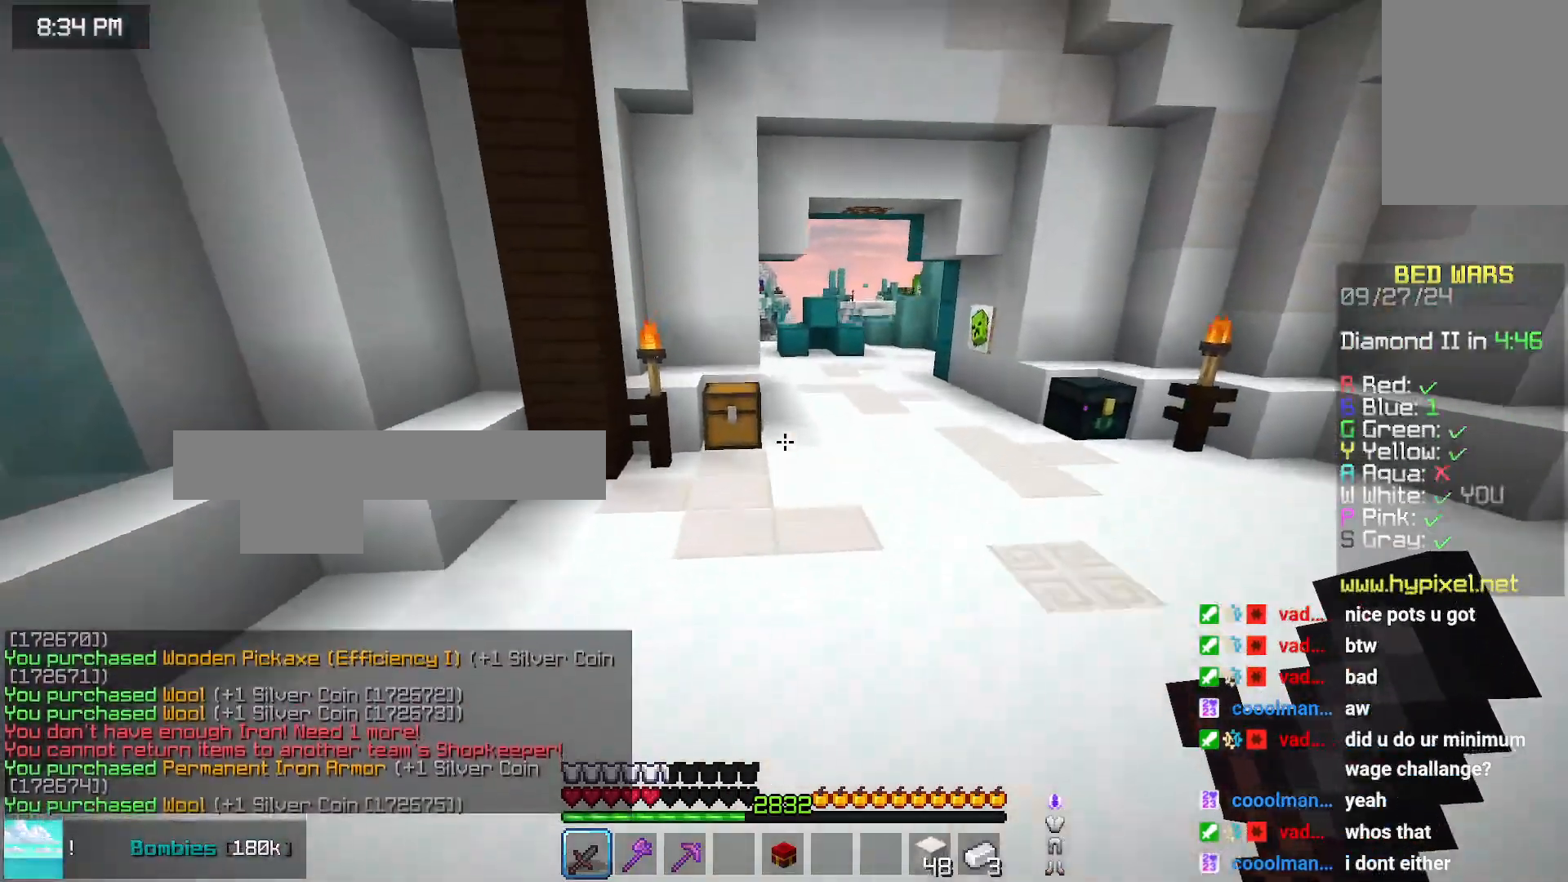
{"keys": ["space", "up"], "mouse": [], "events": []}
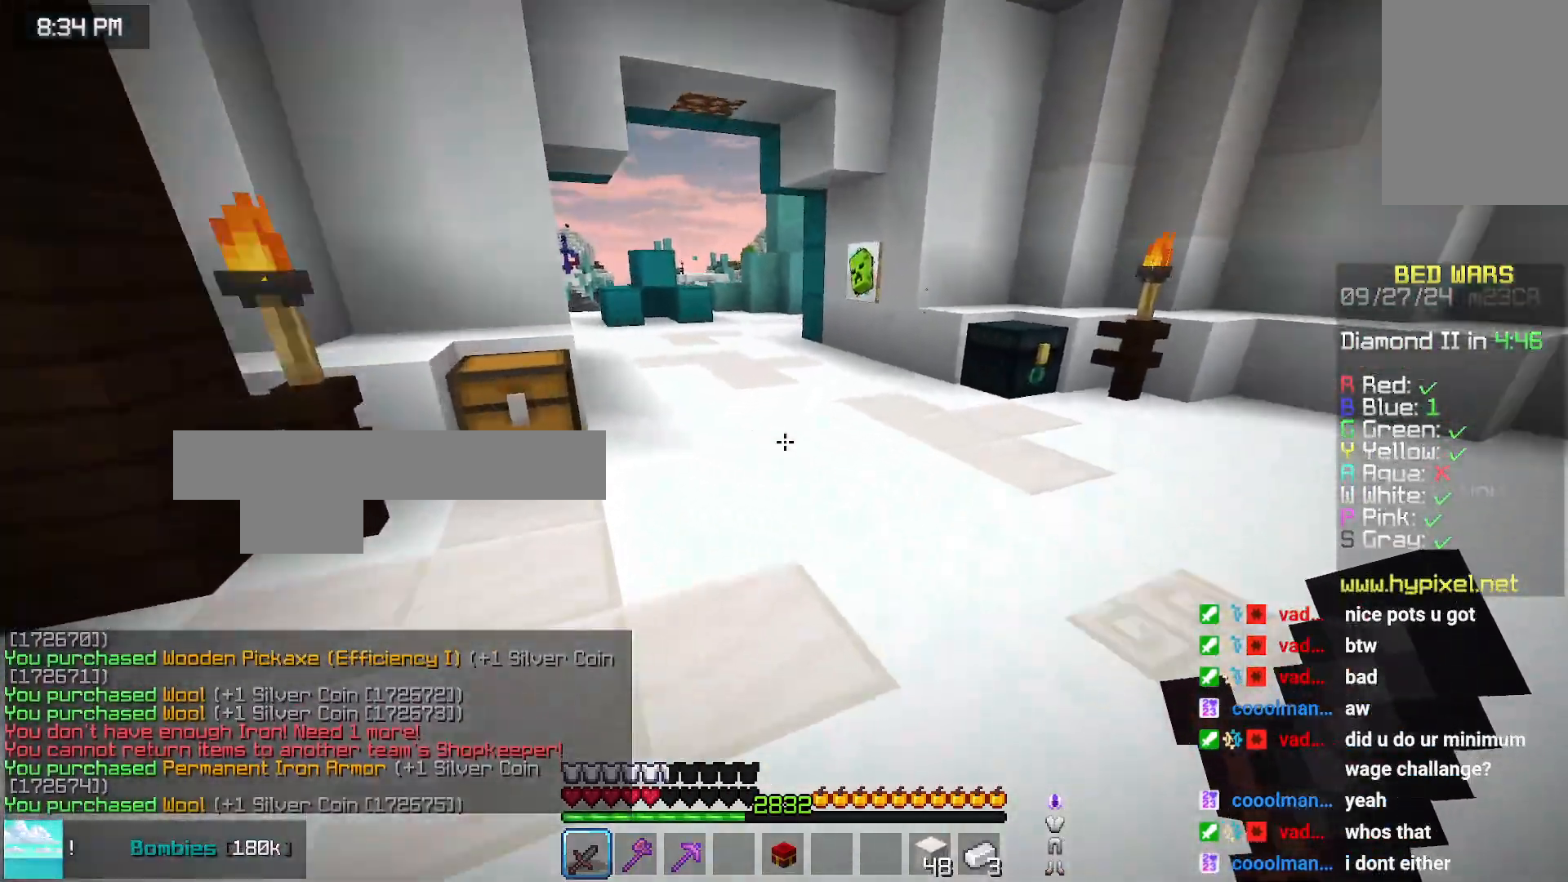
{"keys": ["left"], "mouse": [], "events": [[216, "space", "up"], [266, "left", "down"], [466, "up", "up"]]}
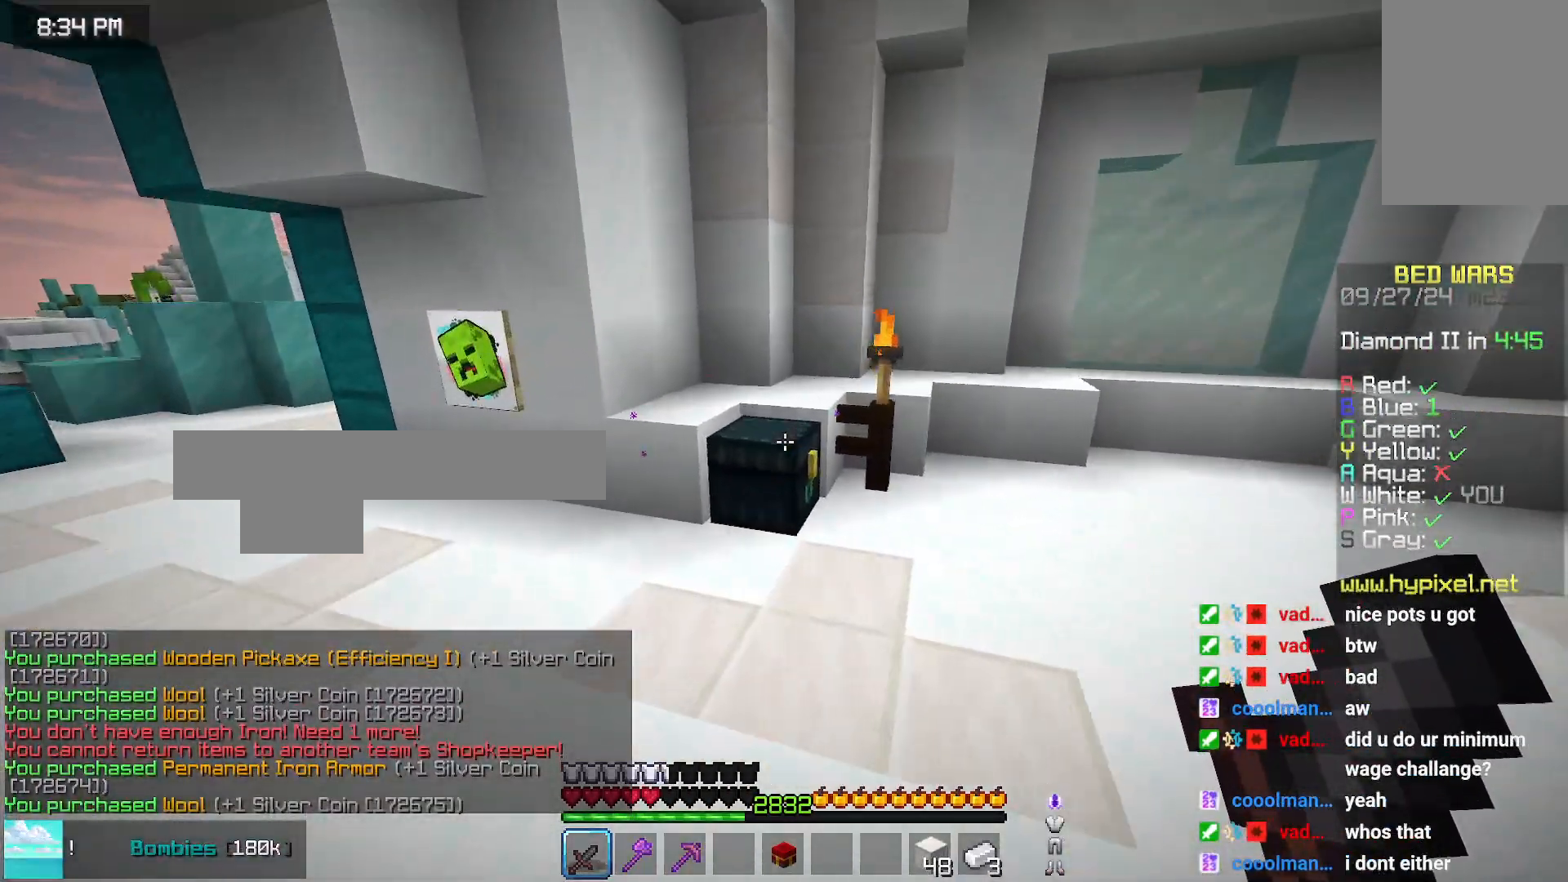
{"keys": [], "mouse": [], "events": [[66, "mouse_right", "down"], [66, "space", "down"], [116, "mouse_right", "up"], [216, "left", "up"], [216, "space", "up"]]}
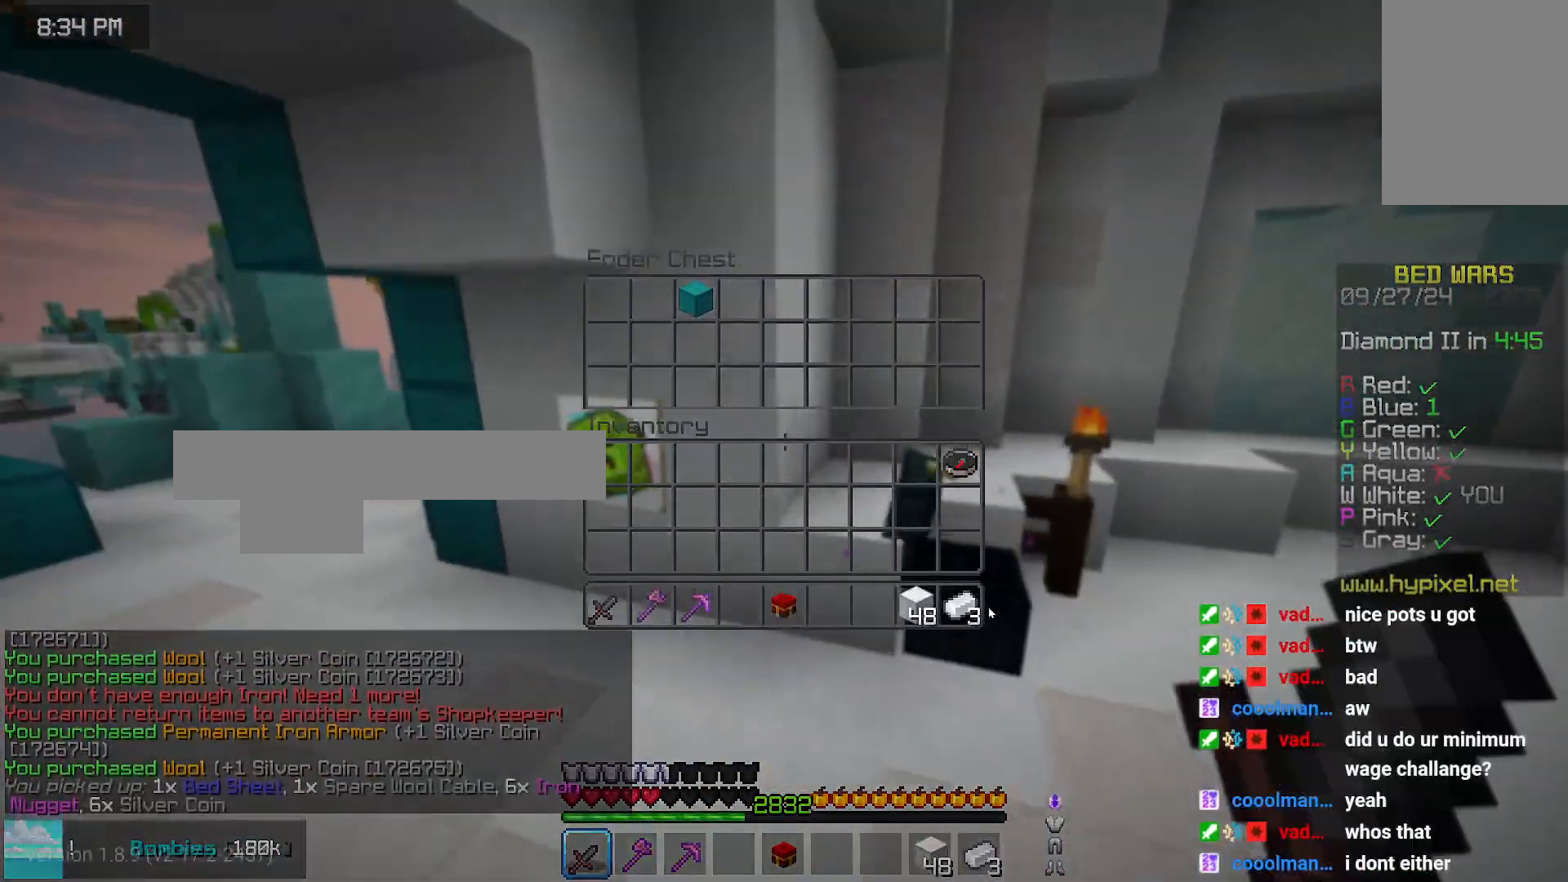
{"keys": ["left"], "mouse": ["right"], "events": [[333, "left", "down"], [433, "mouse_right", "down"]]}
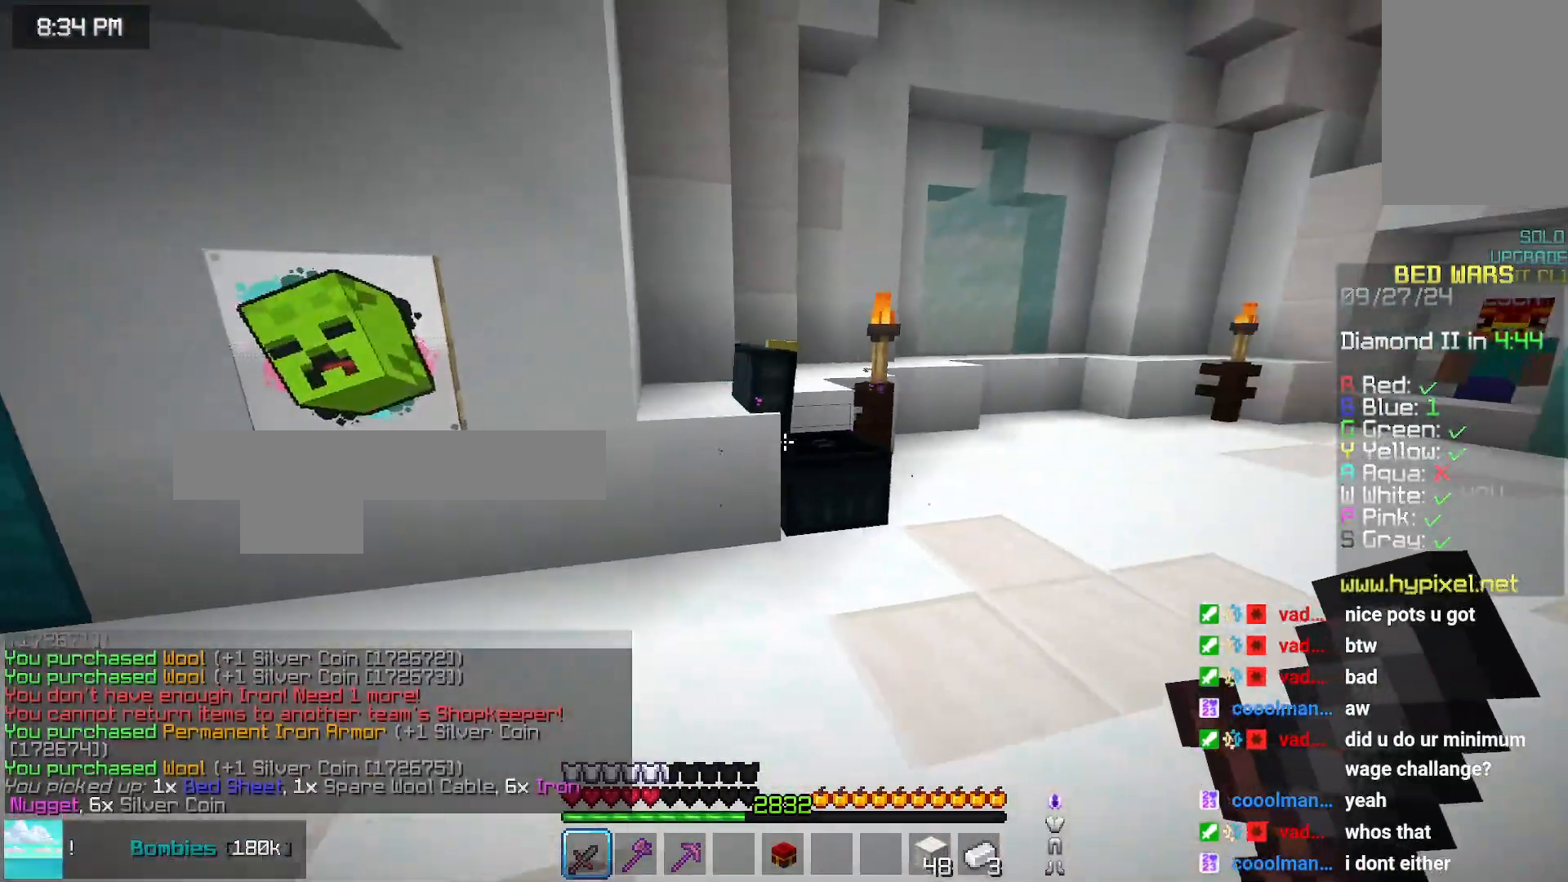
{"keys": [], "mouse": [], "events": [[50, "mouse_right", "up"], [100, "left", "up"]]}
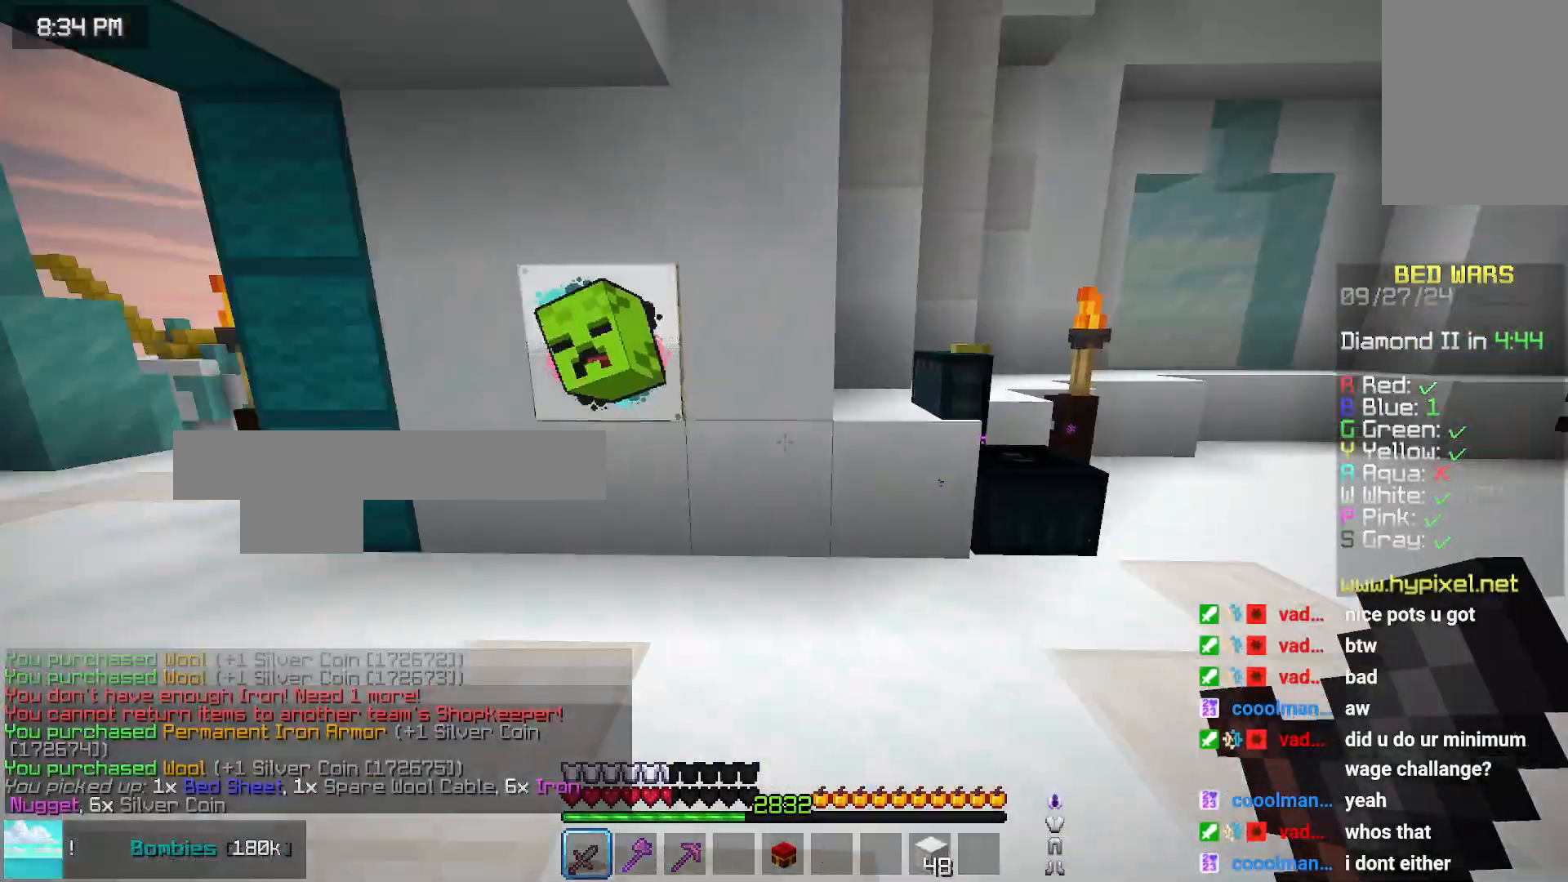
{"keys": ["space", "up"], "mouse": [], "events": [[116, "up", "down"], [216, "space", "down"]]}
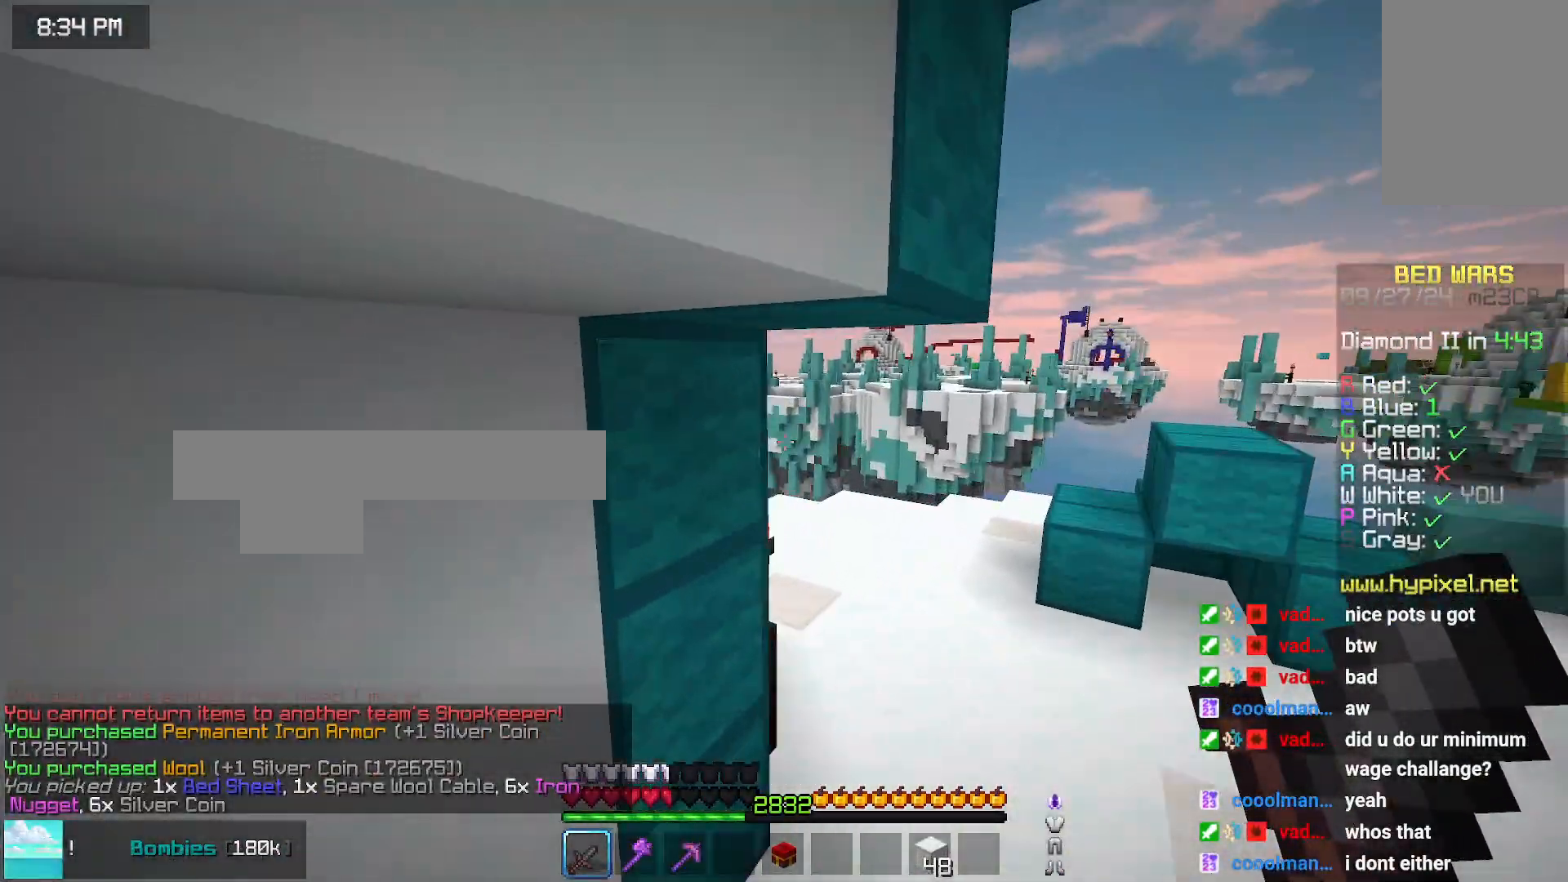
{"keys": ["space", "up"], "mouse": [], "events": [[83, "right", "down"], [283, "right", "up"]]}
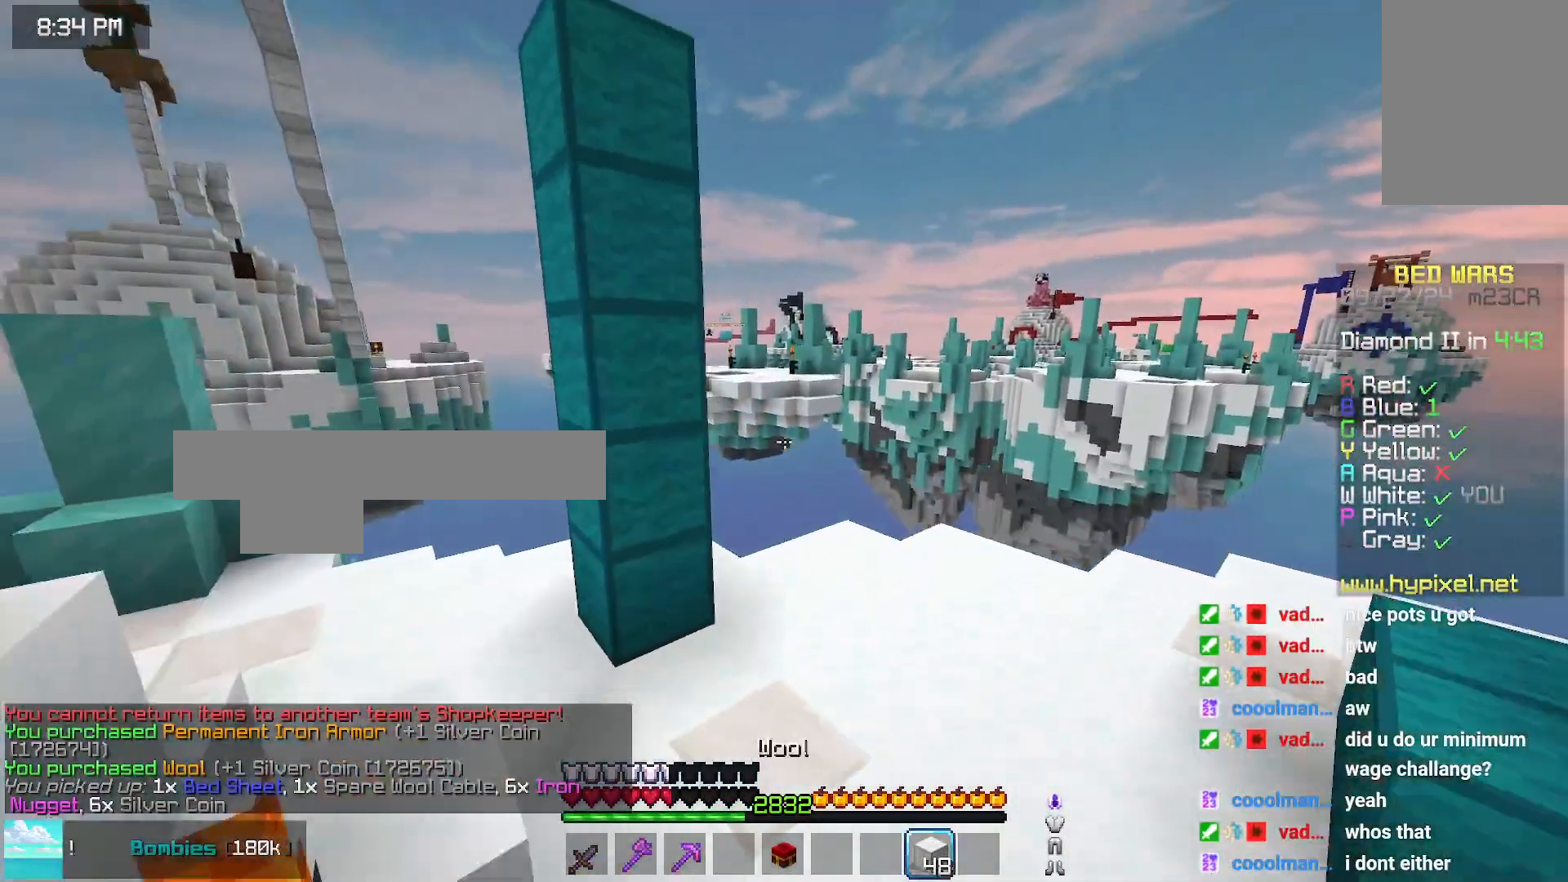
{"keys": ["space", "up"], "mouse": [], "events": []}
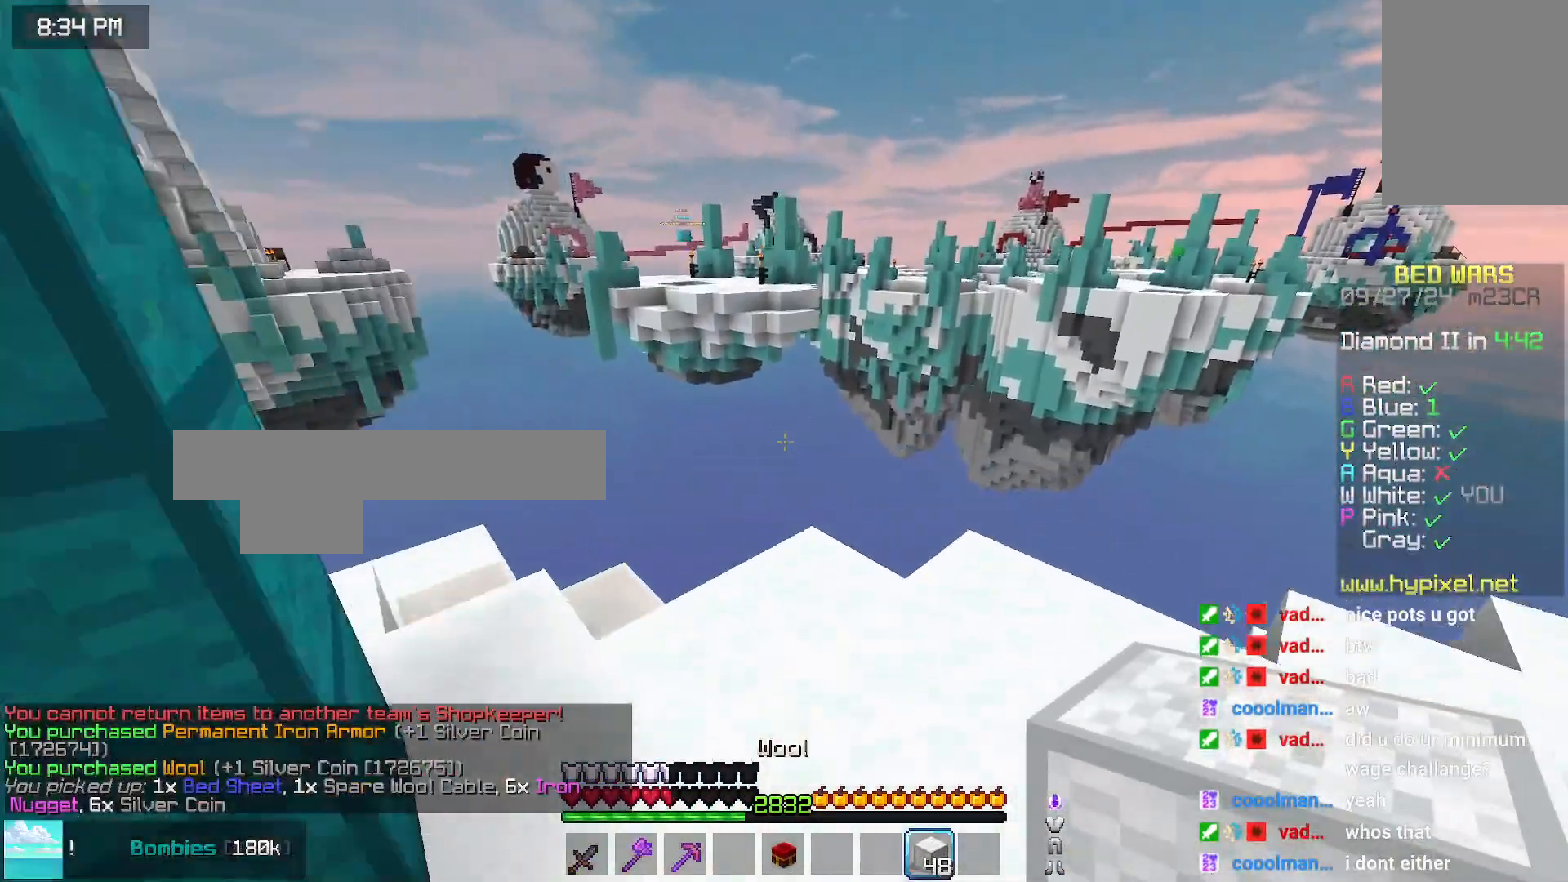
{"keys": ["left"], "mouse": [], "events": [[66, "space", "up"], [416, "left", "down"], [466, "up", "up"]]}
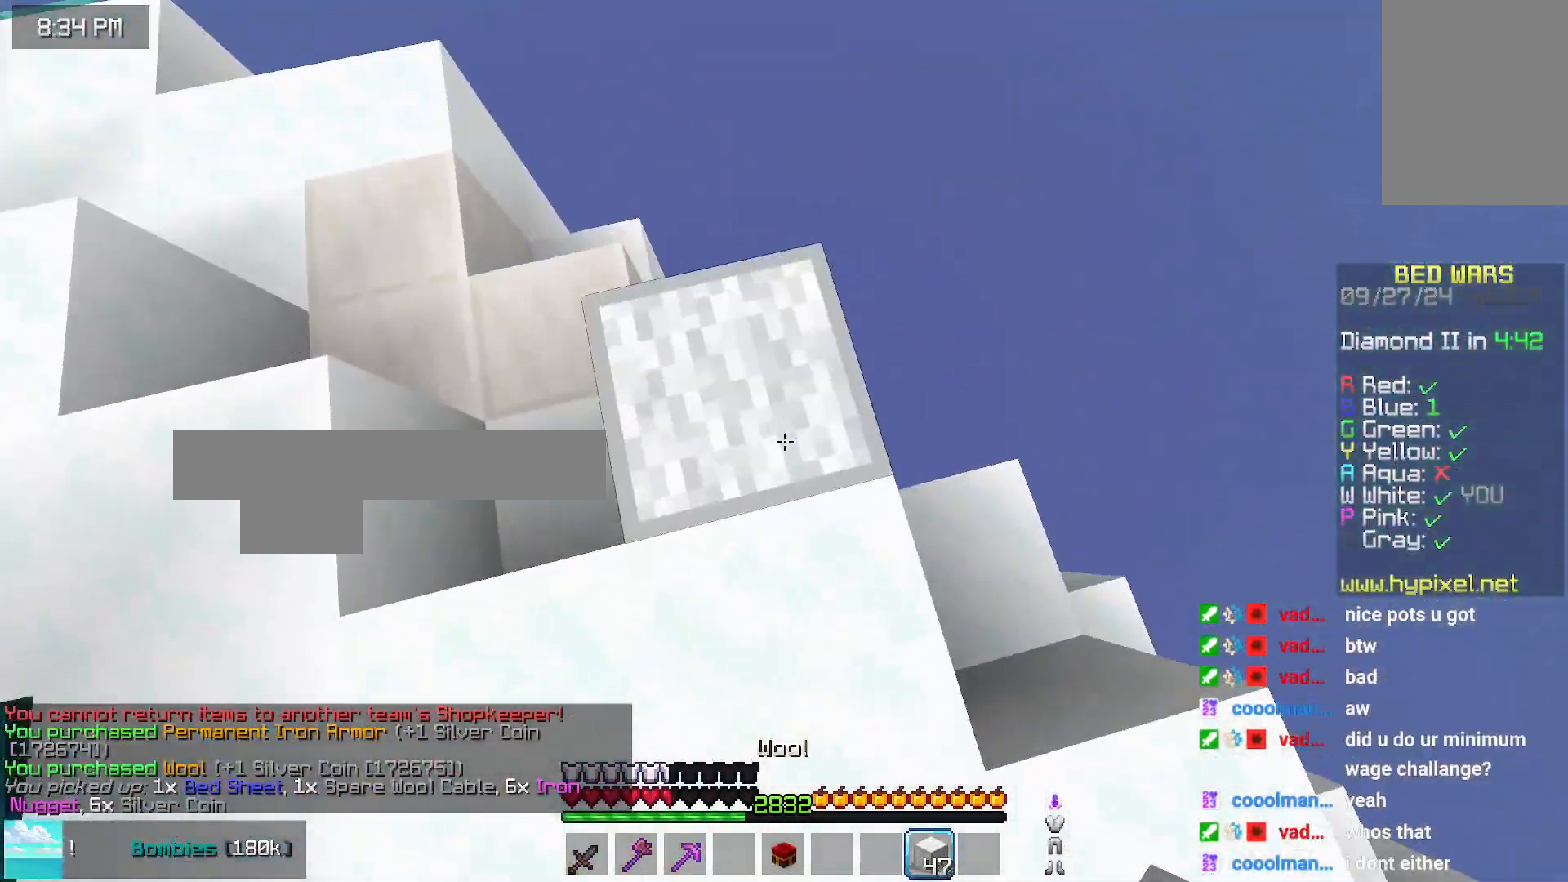
{"keys": ["down", "left"], "mouse": [], "events": [[33, "mouse_right", "down"], [83, "mouse_right", "up"], [333, "down", "down"]]}
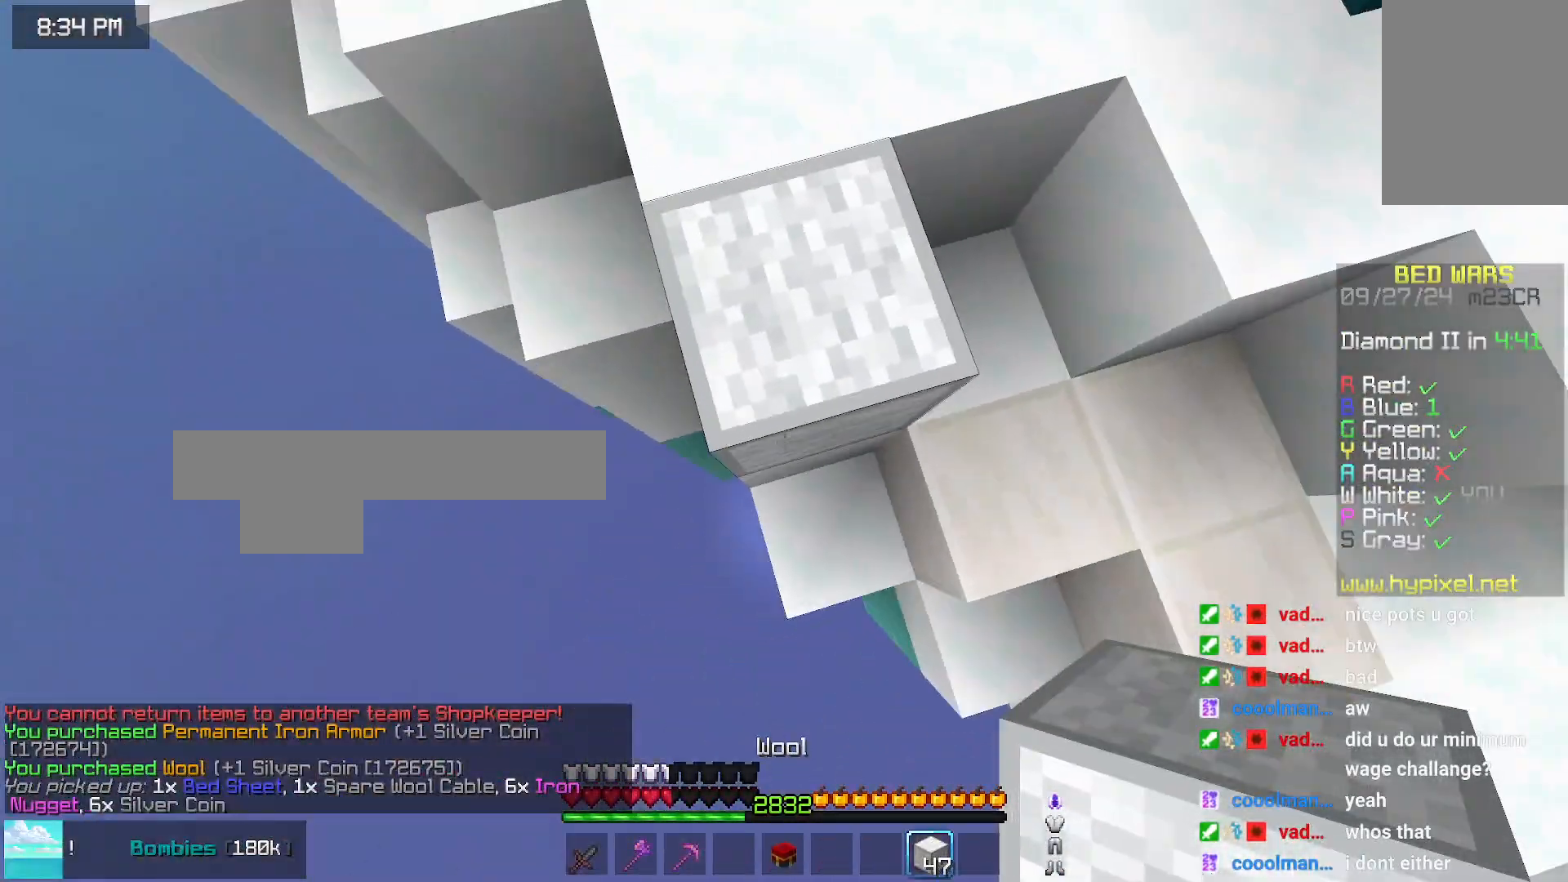
{"keys": ["down"], "mouse": ["right"], "events": [[350, "left", "up"], [400, "mouse_right", "down"], [450, "mouse_right", "up"], [500, "mouse_right", "down"]]}
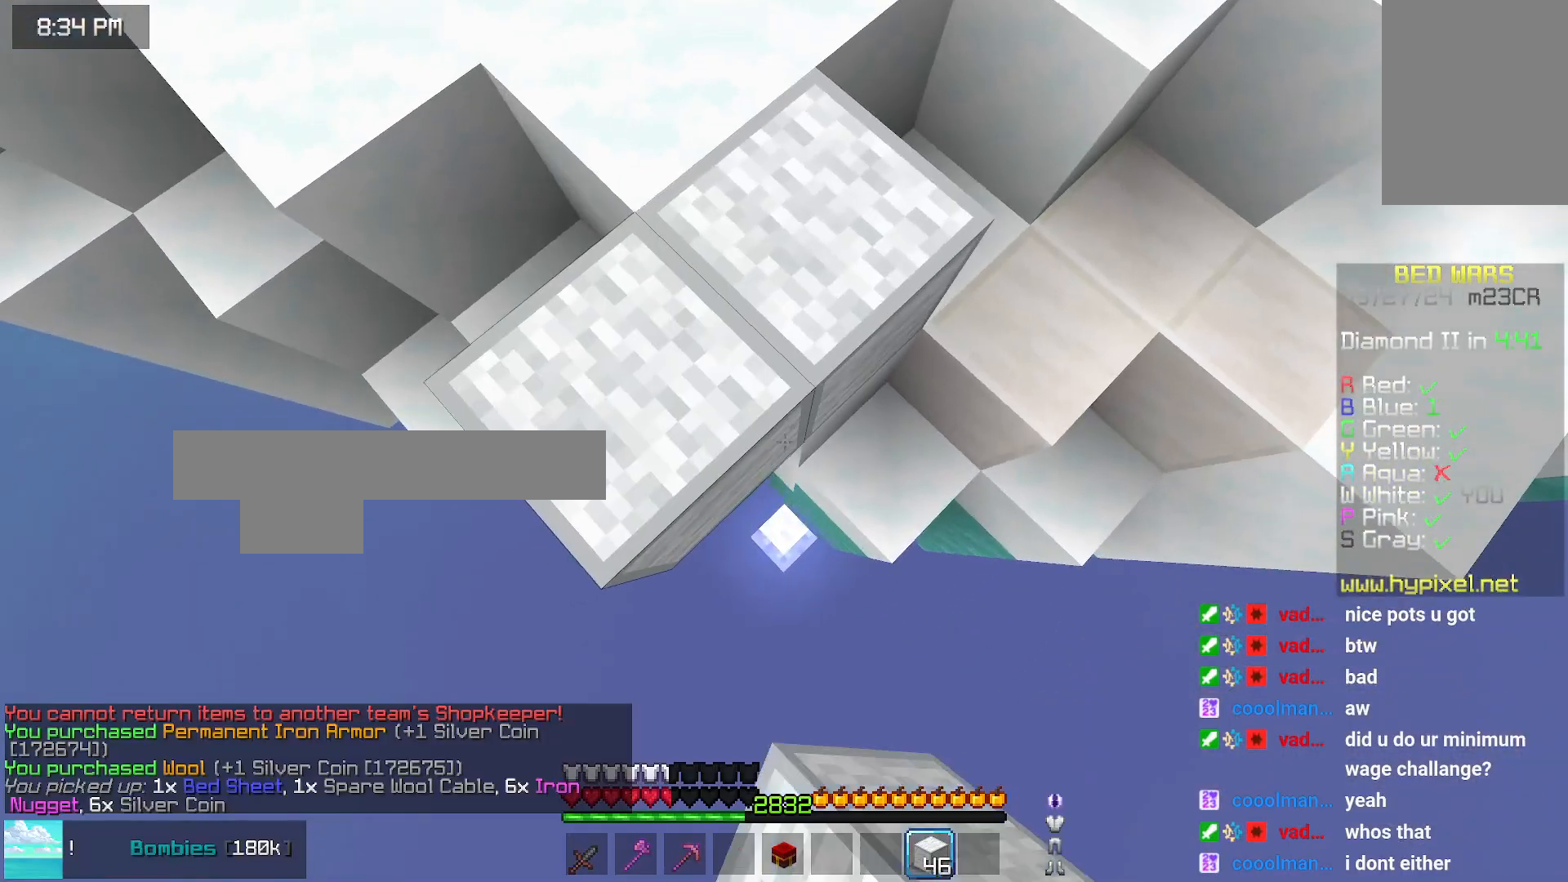
{"keys": ["down"], "mouse": ["right"], "events": [[300, "mouse_right", "up"], [500, "mouse_right", "down"]]}
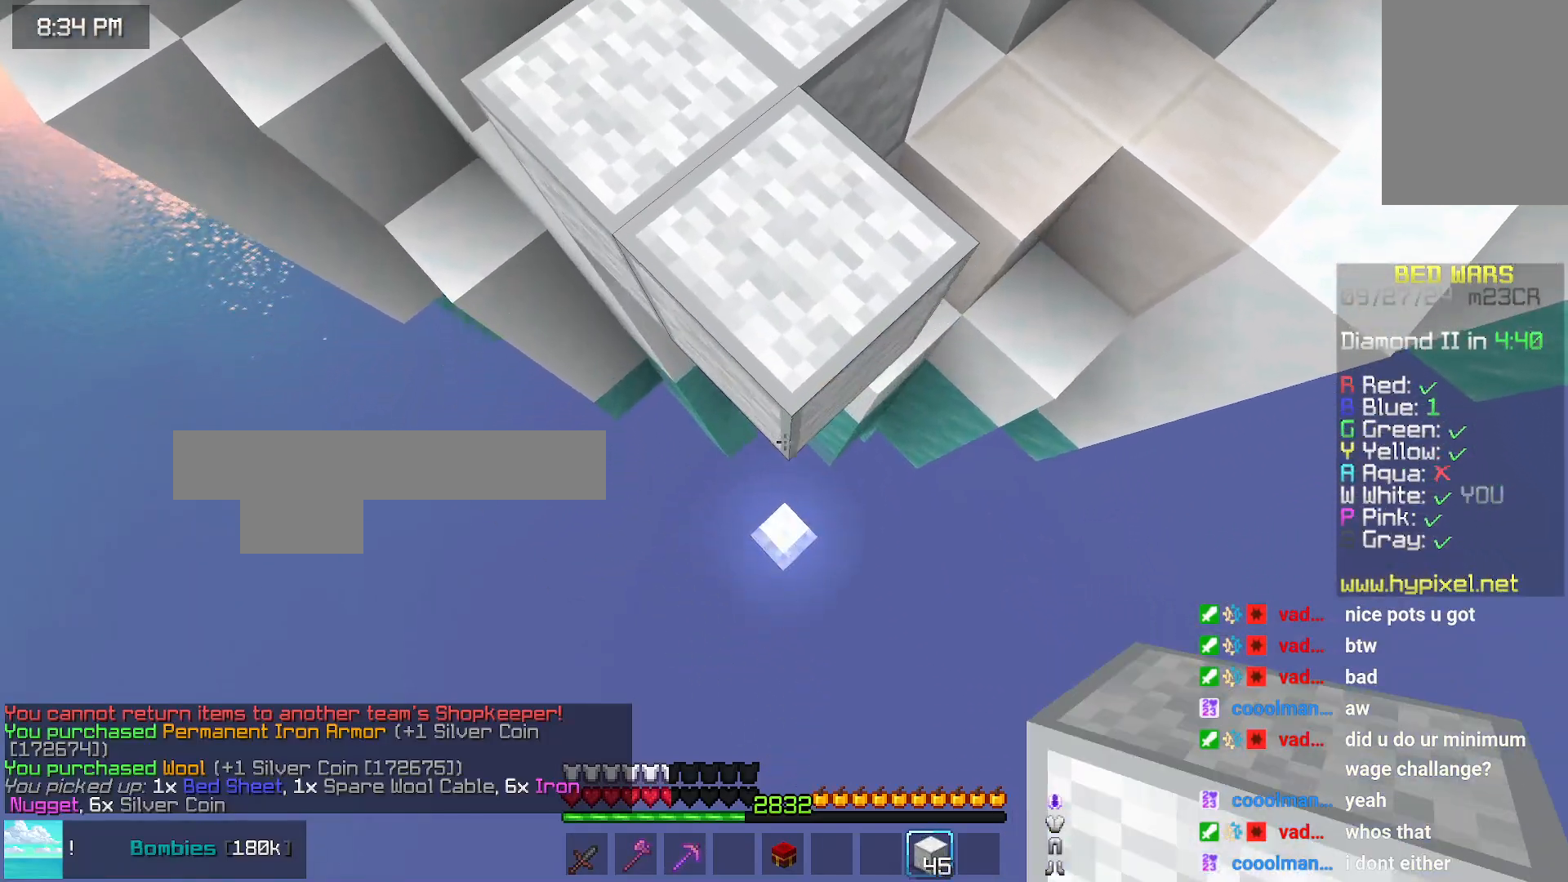
{"keys": ["down"], "mouse": [], "events": [[50, "mouse_right", "up"], [166, "mouse_right", "down"], [366, "mouse_right", "up"]]}
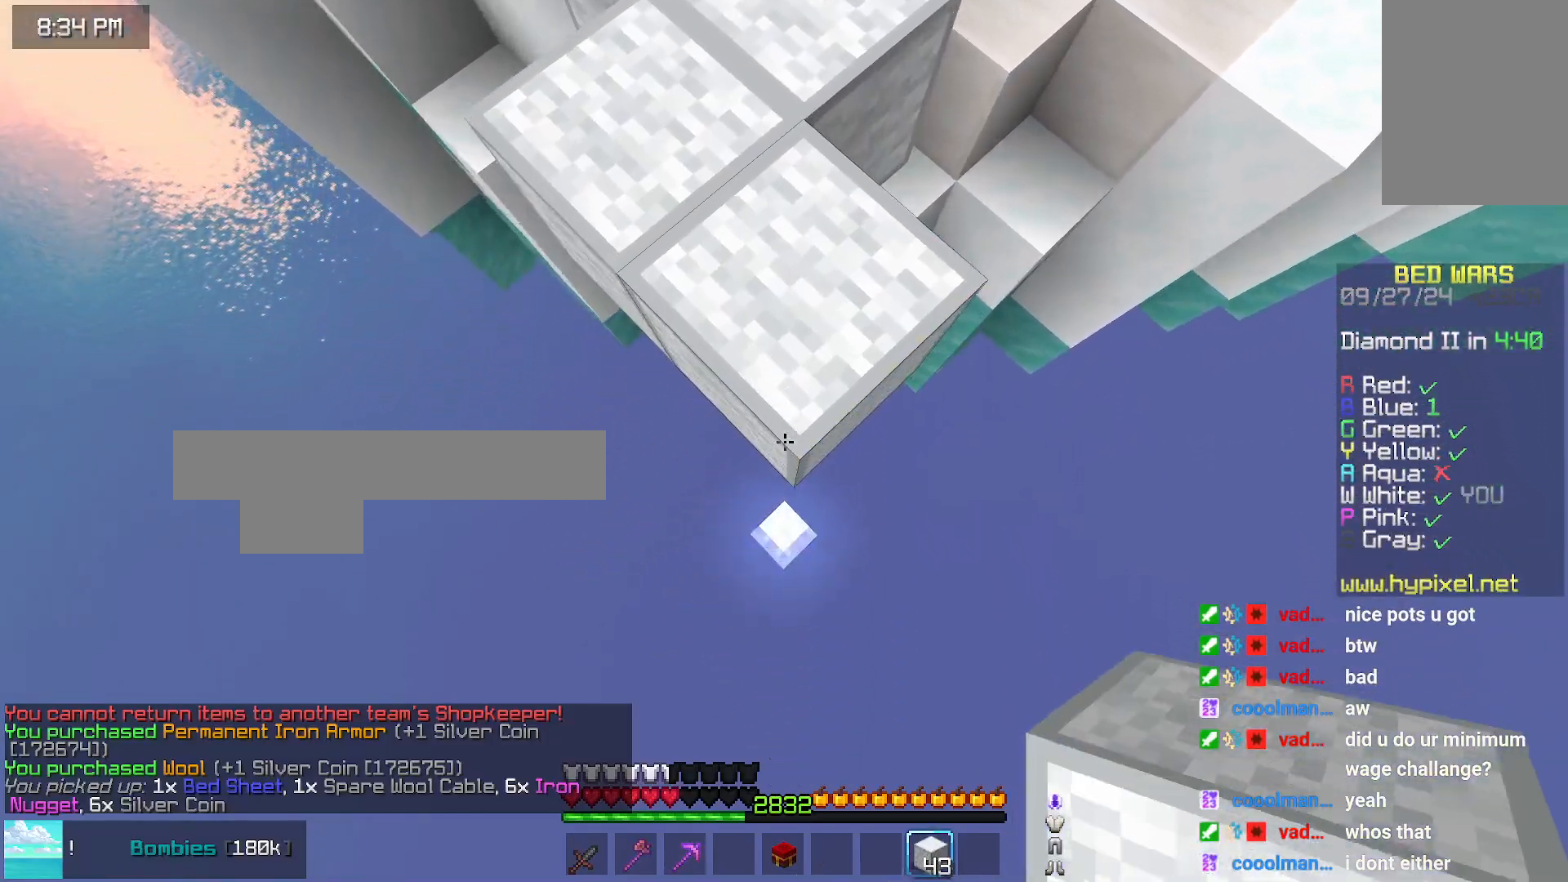
{"keys": ["down"], "mouse": [], "events": [[66, "mouse_right", "down"], [166, "mouse_right", "up"], [216, "mouse_right", "down"], [483, "mouse_right", "up"]]}
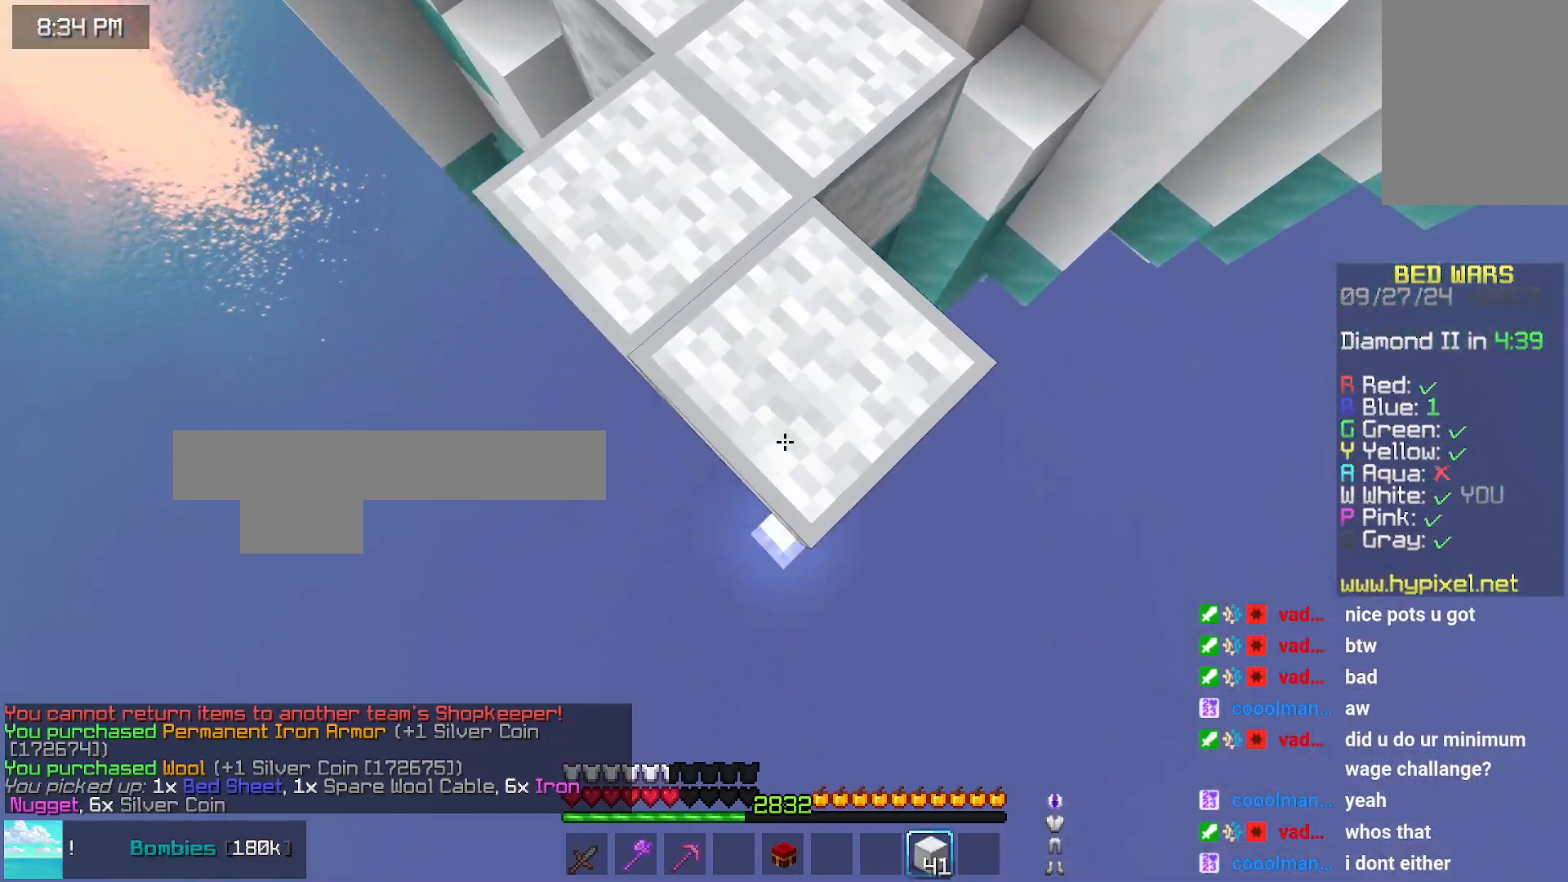
{"keys": ["down"], "mouse": ["right"], "events": [[183, "mouse_right", "down"], [233, "mouse_right", "up"], [283, "mouse_right", "down"]]}
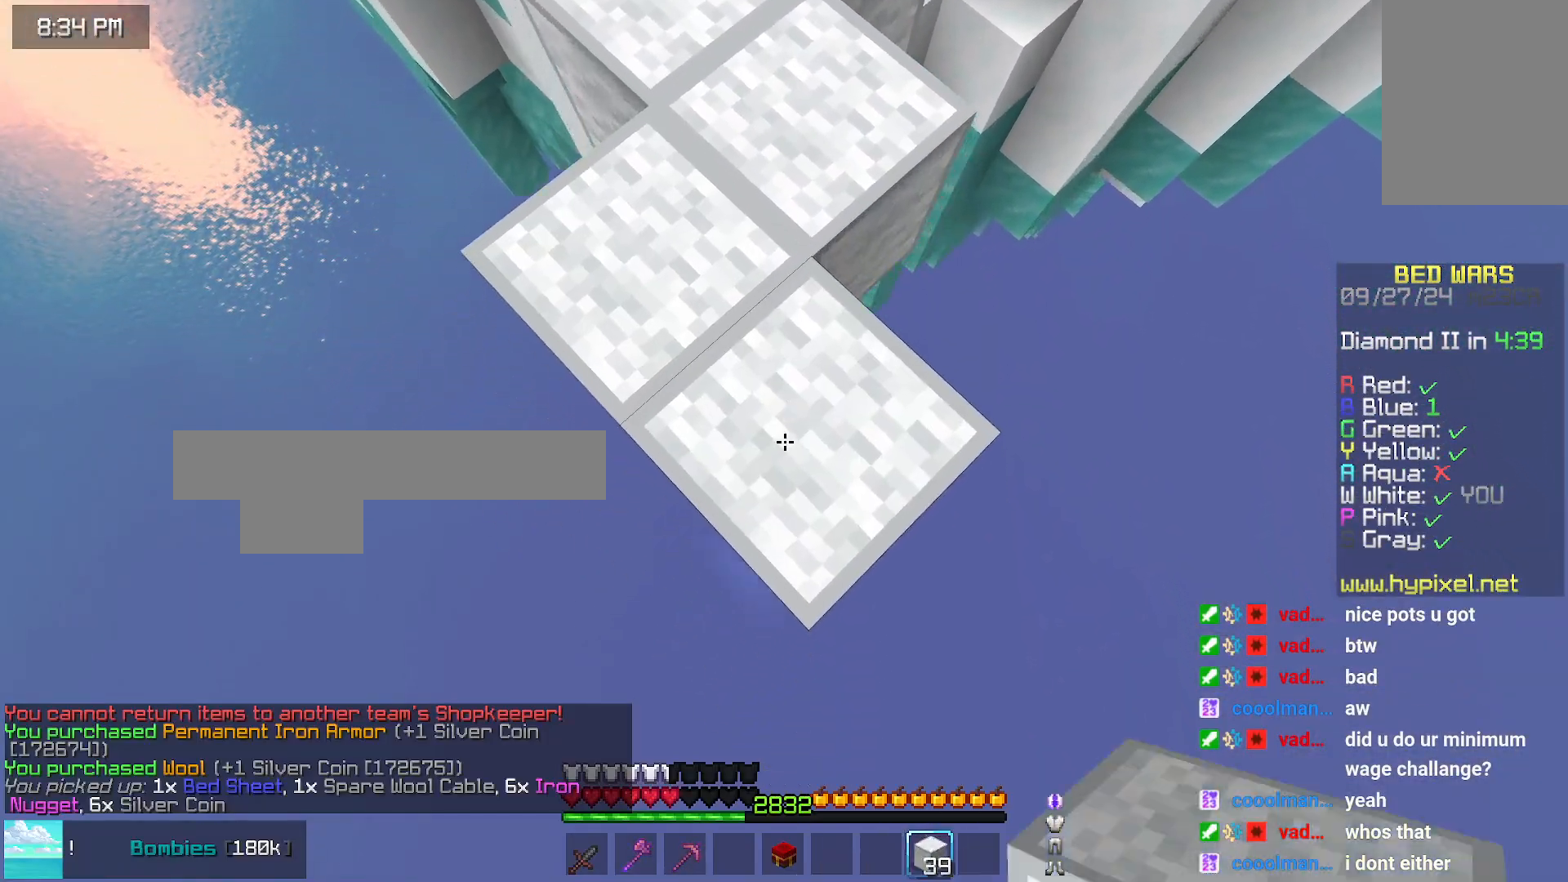
{"keys": ["down"], "mouse": ["right"], "events": [[33, "mouse_right", "up"], [183, "mouse_right", "down"], [300, "mouse_right", "up"], [350, "mouse_right", "down"]]}
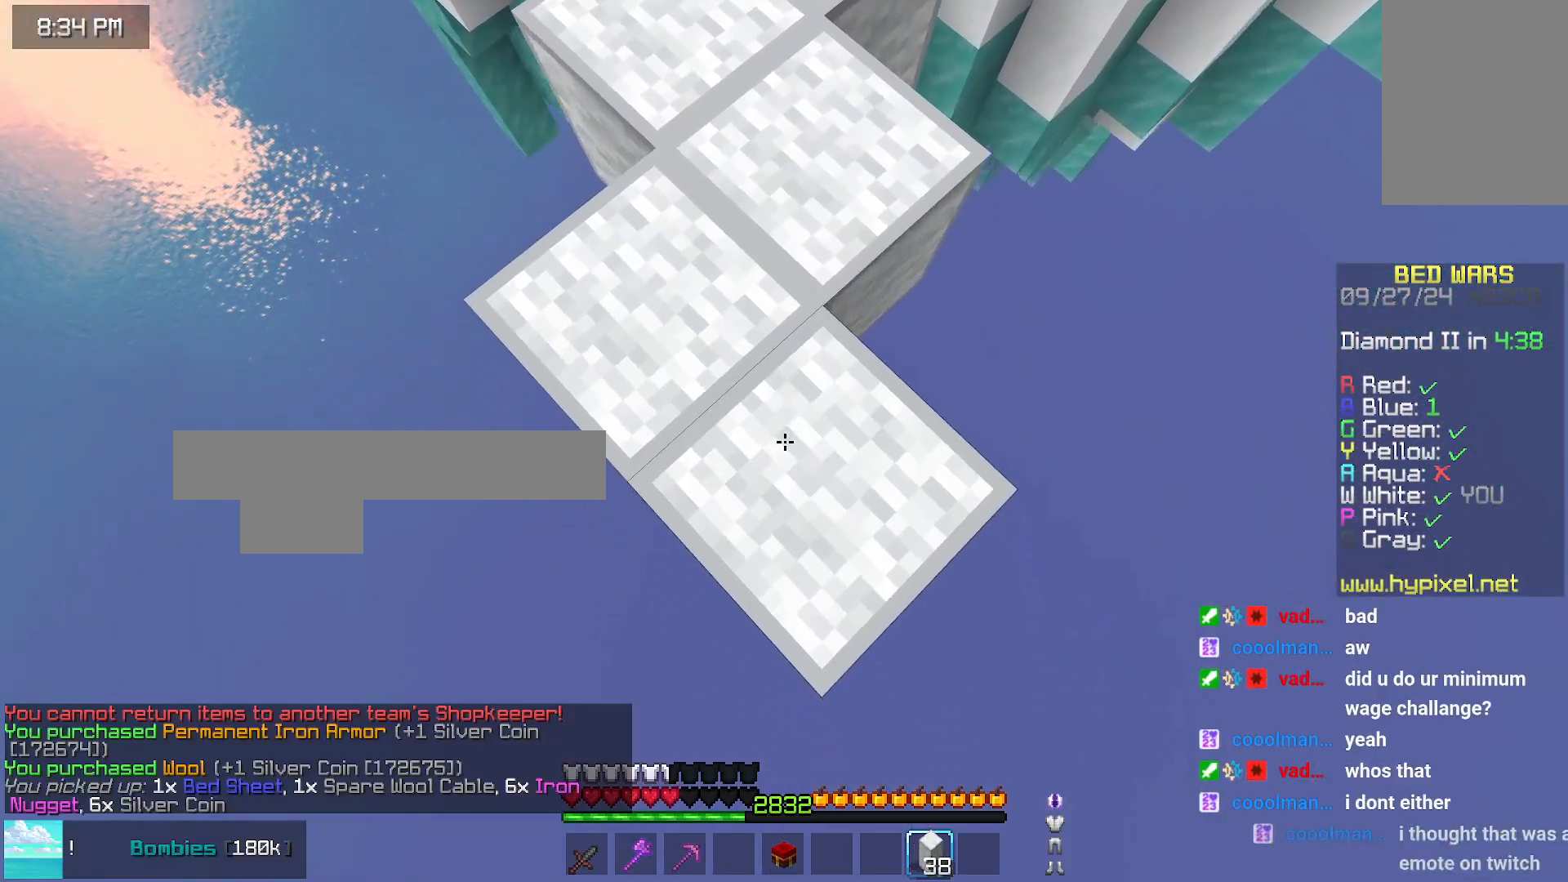
{"keys": ["down"], "mouse": ["right"], "events": [[100, "mouse_right", "up"], [250, "mouse_right", "down"], [350, "mouse_right", "up"], [400, "mouse_right", "down"]]}